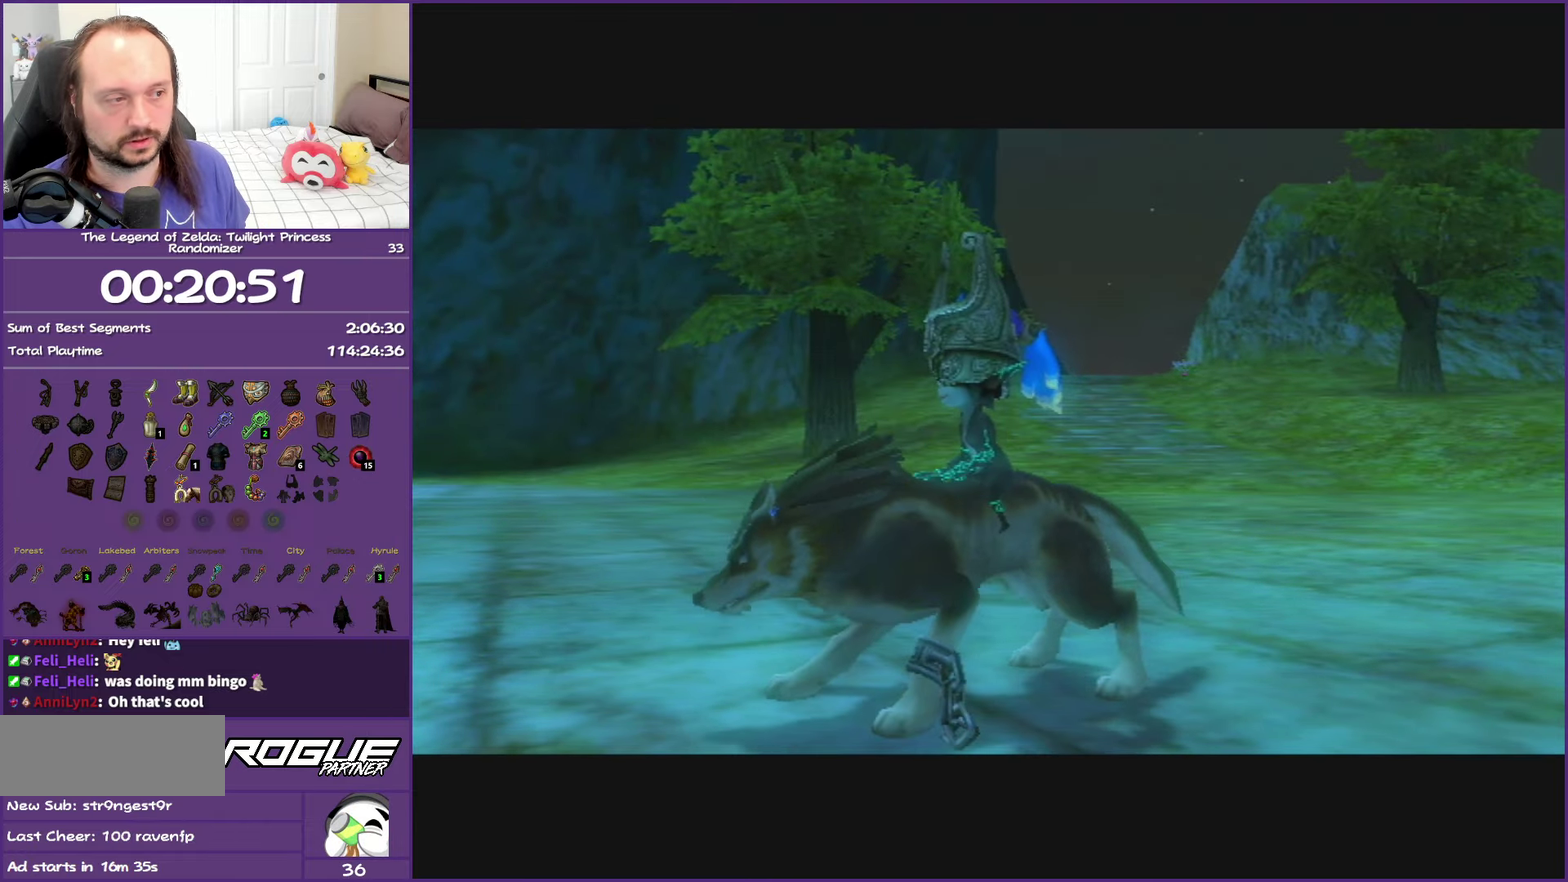
Gameplay with a controller (Nintendo layout); each line is a JSON object with the inputs held at the frame after it. "events" lists button and stick changes between this image and that frame as [ms after this image, input, new state], when the widget could be followed in between. This overlay highlights the sticks when they move; stick clicks (L3 R3) are not distinguishable. Not read: L3 R3.
{"buttons": [], "left_stick": "down-left", "right_stick": "right", "events": [[267, "left_stick", "down-left"], [283, "right_stick", "right"]]}
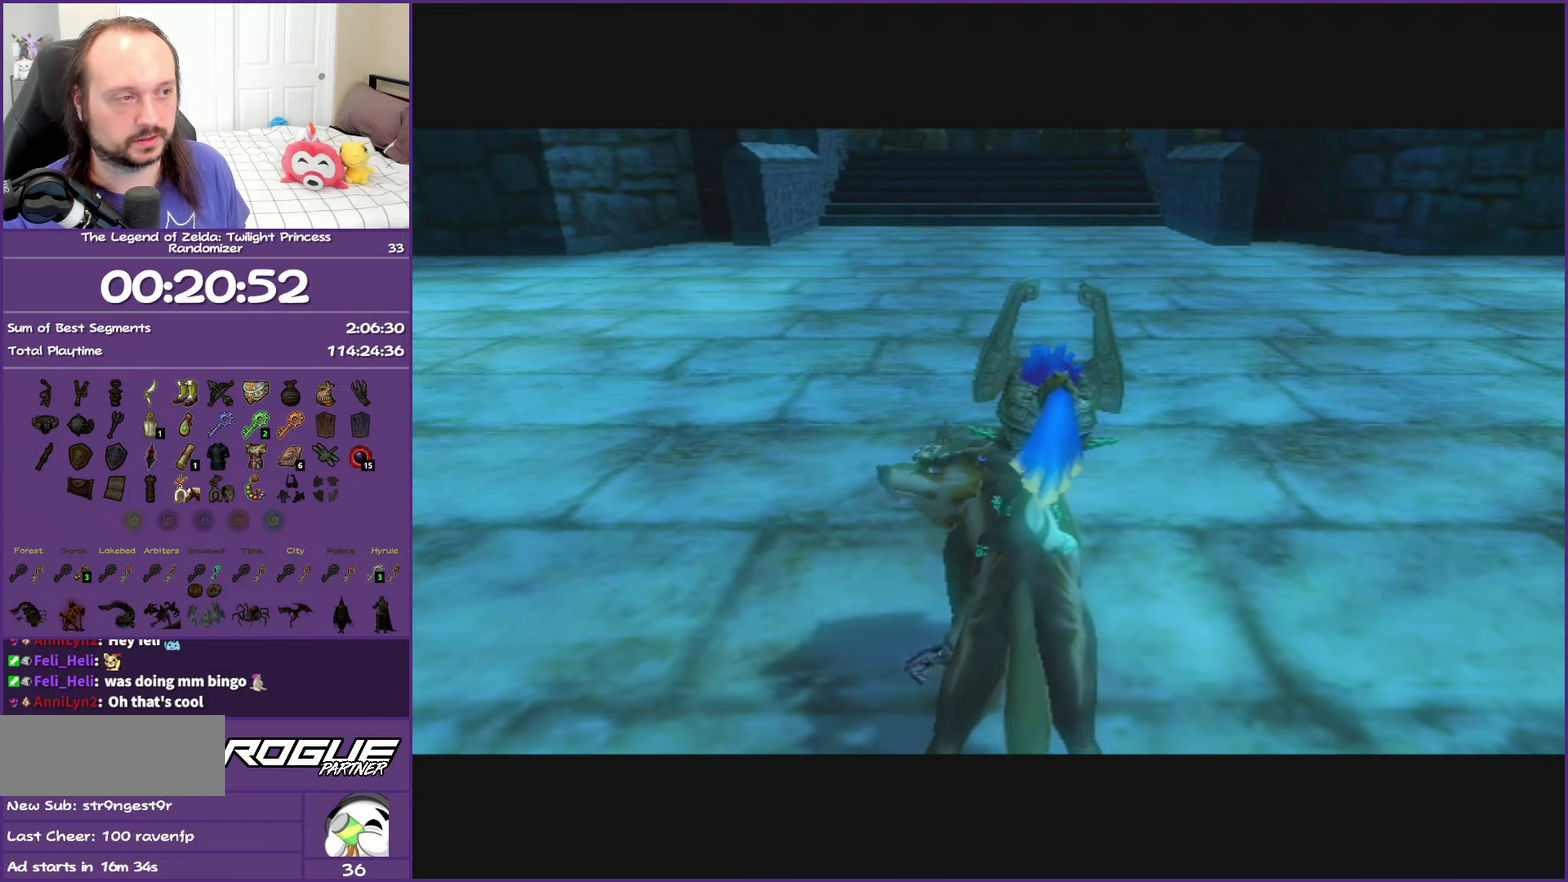
{"buttons": ["A"], "left_stick": "left", "right_stick": "center", "events": [[117, "left_stick", "left"], [267, "right_stick", "center"], [417, "A", "down"]]}
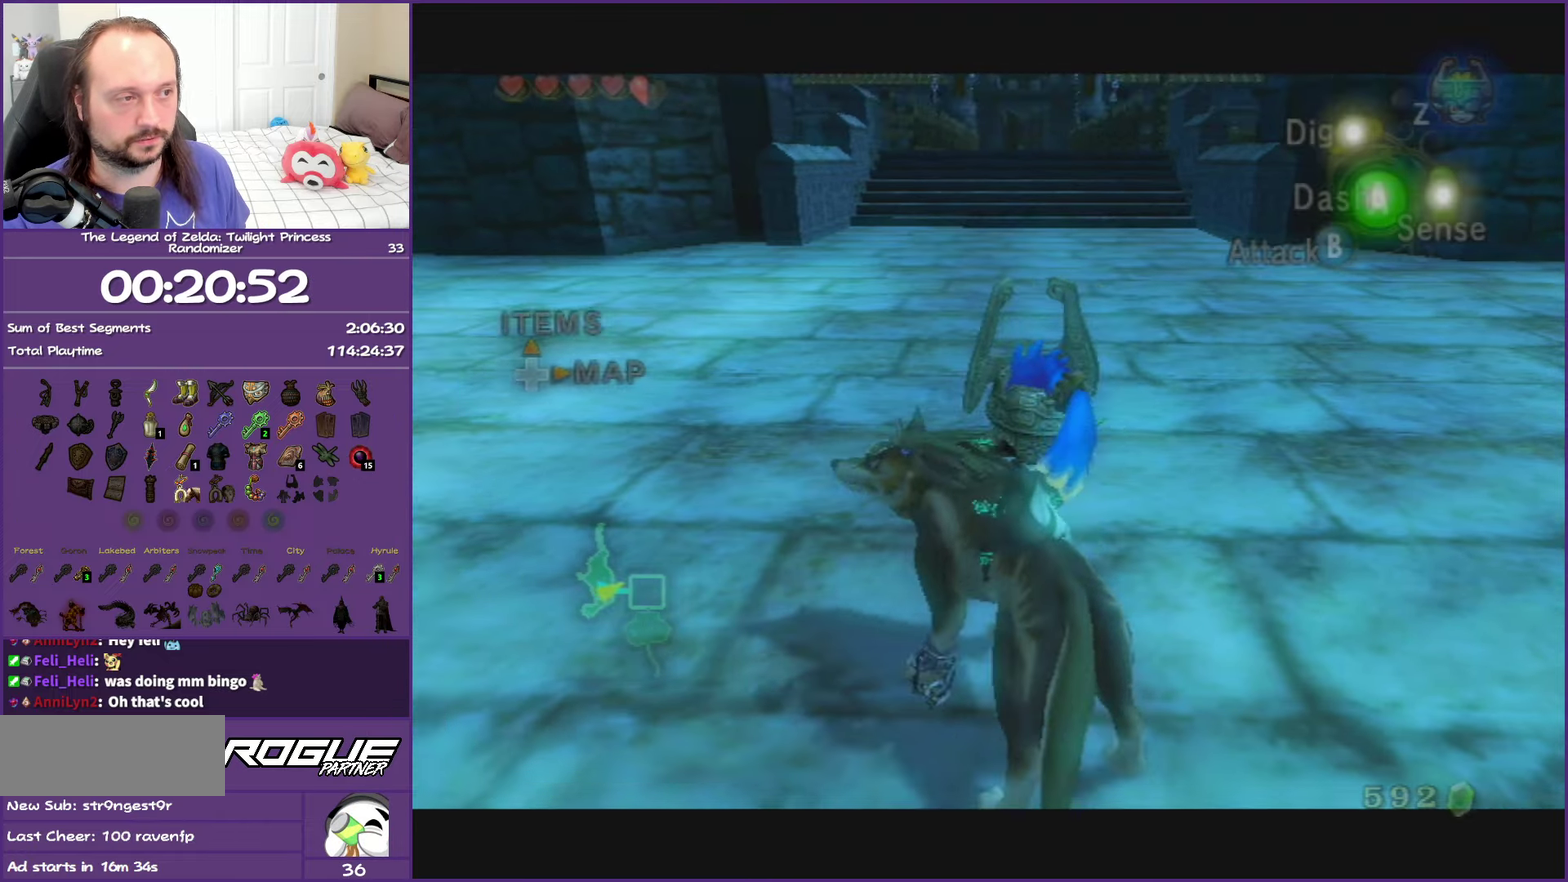
{"buttons": ["A"], "left_stick": "up-left", "right_stick": "center", "events": [[17, "A", "up"], [100, "A", "down"], [200, "A", "up"], [200, "left_stick", "up-left"], [300, "A", "down"], [417, "A", "up"], [500, "A", "down"]]}
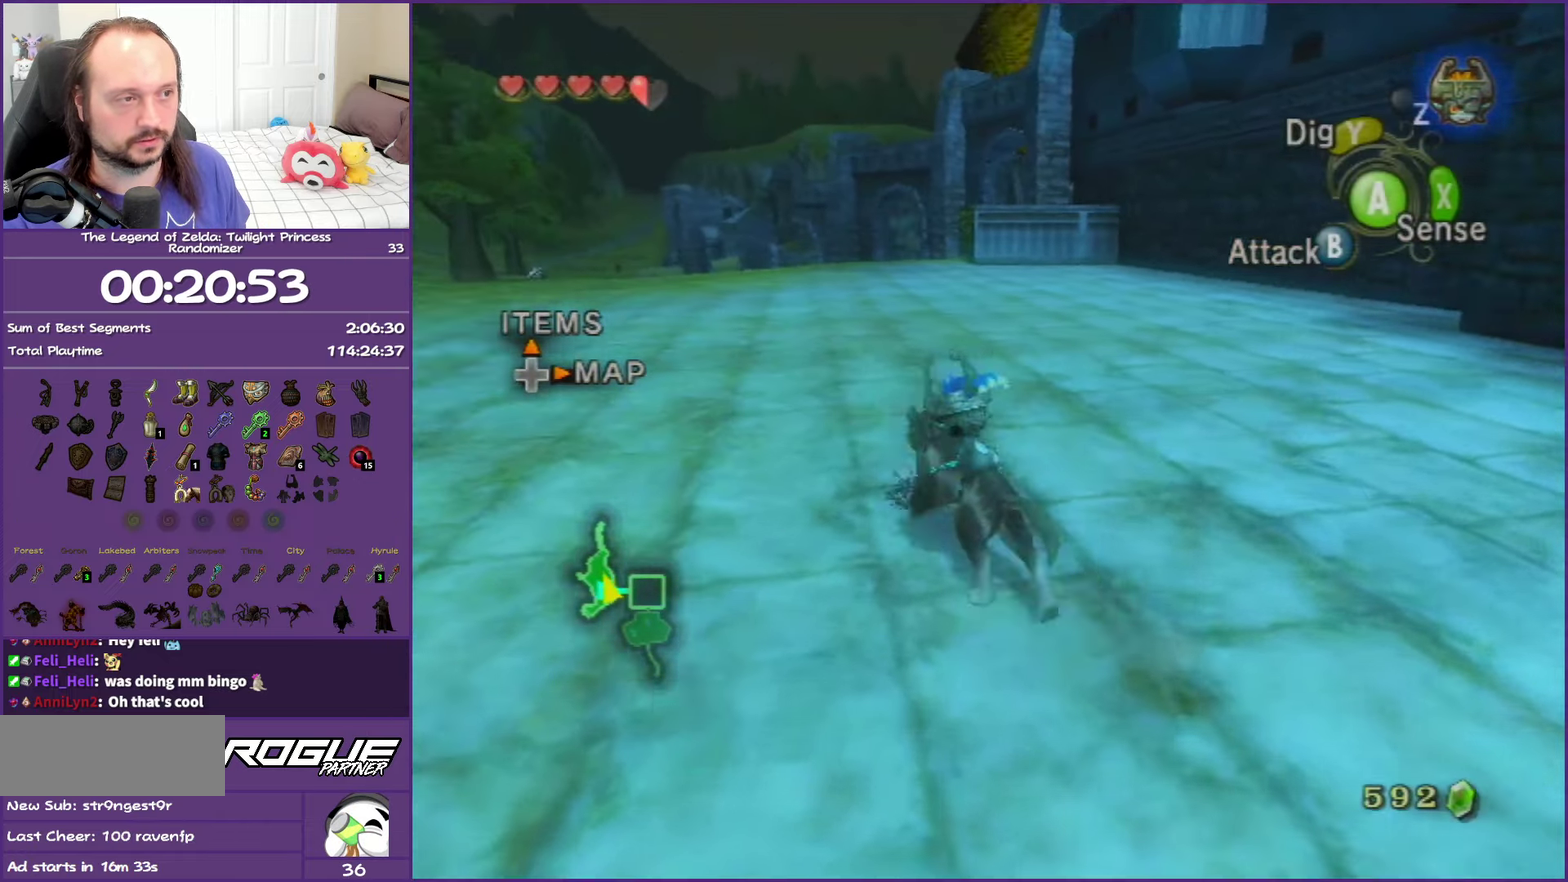
{"buttons": [], "left_stick": "up", "right_stick": "center", "events": [[117, "A", "up"], [117, "left_stick", "up"], [217, "A", "down"], [300, "A", "up"], [417, "A", "down"], [483, "A", "up"]]}
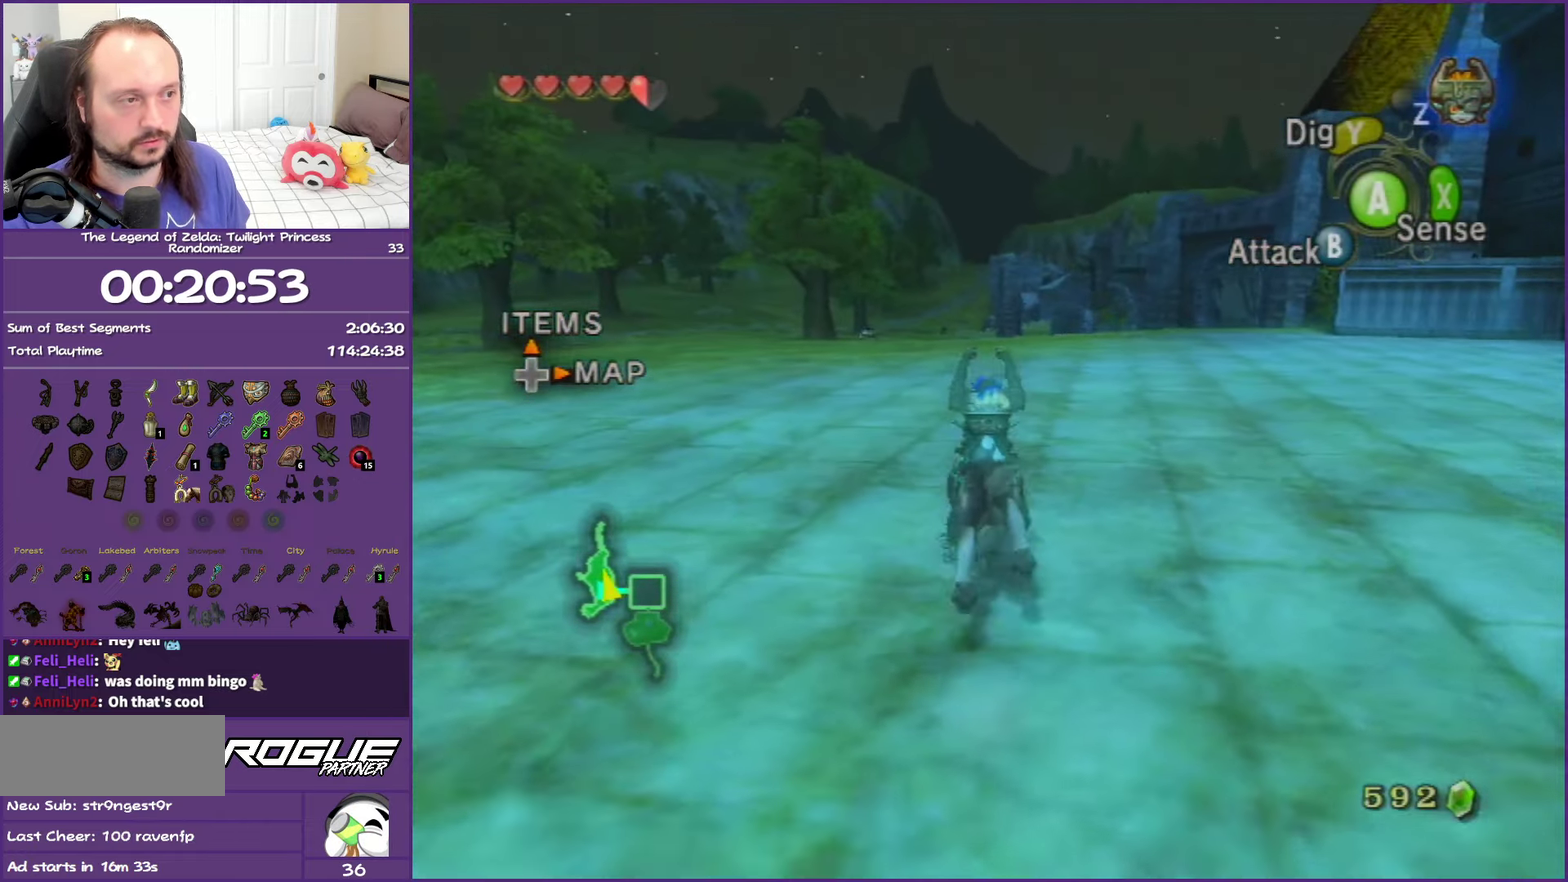
{"buttons": ["A"], "left_stick": "up", "right_stick": "center", "events": [[100, "A", "down"], [200, "A", "up"], [300, "A", "down"], [400, "A", "up"], [483, "A", "down"]]}
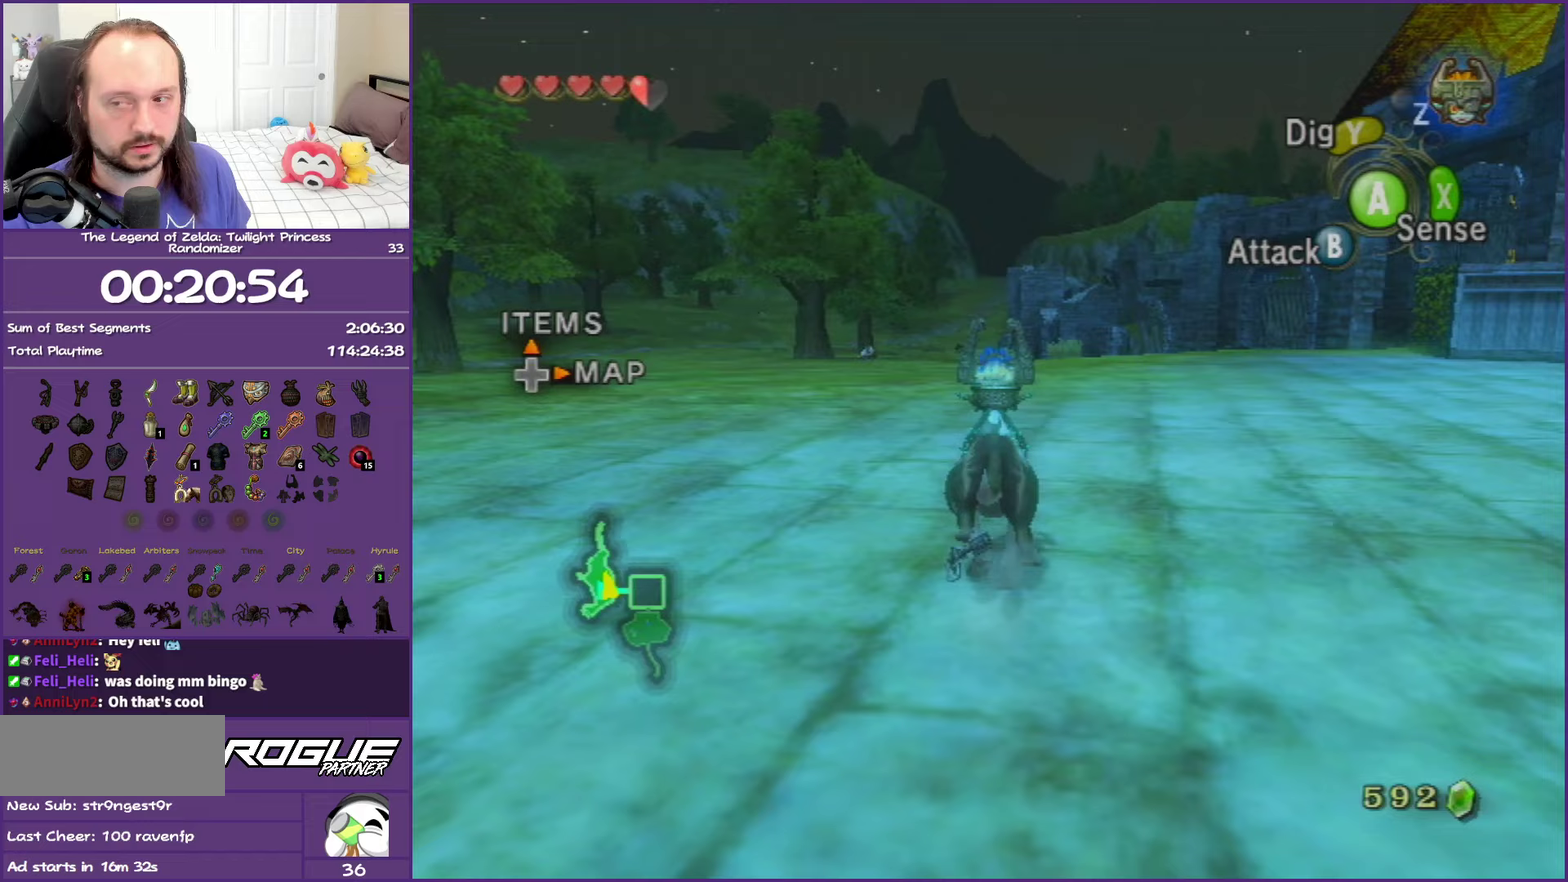
{"buttons": ["A"], "left_stick": "up", "right_stick": "center", "events": [[100, "A", "up"], [200, "A", "down"], [300, "A", "up"], [400, "A", "down"]]}
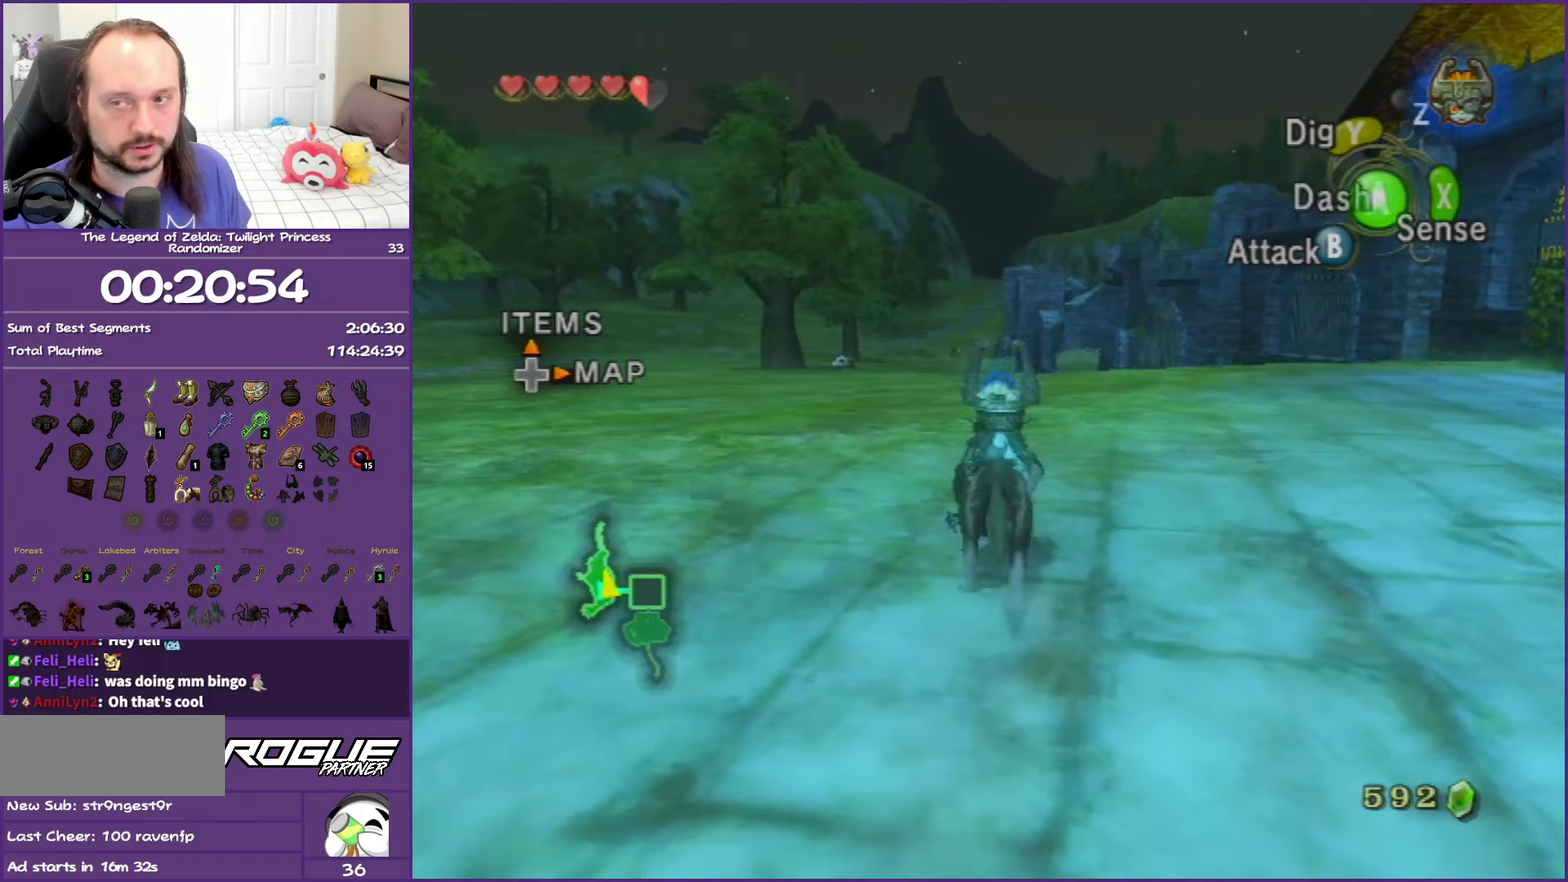
{"buttons": [], "left_stick": "up", "right_stick": "center", "events": [[33, "A", "up"], [100, "A", "down"], [200, "A", "up"], [333, "A", "down"], [417, "A", "up"]]}
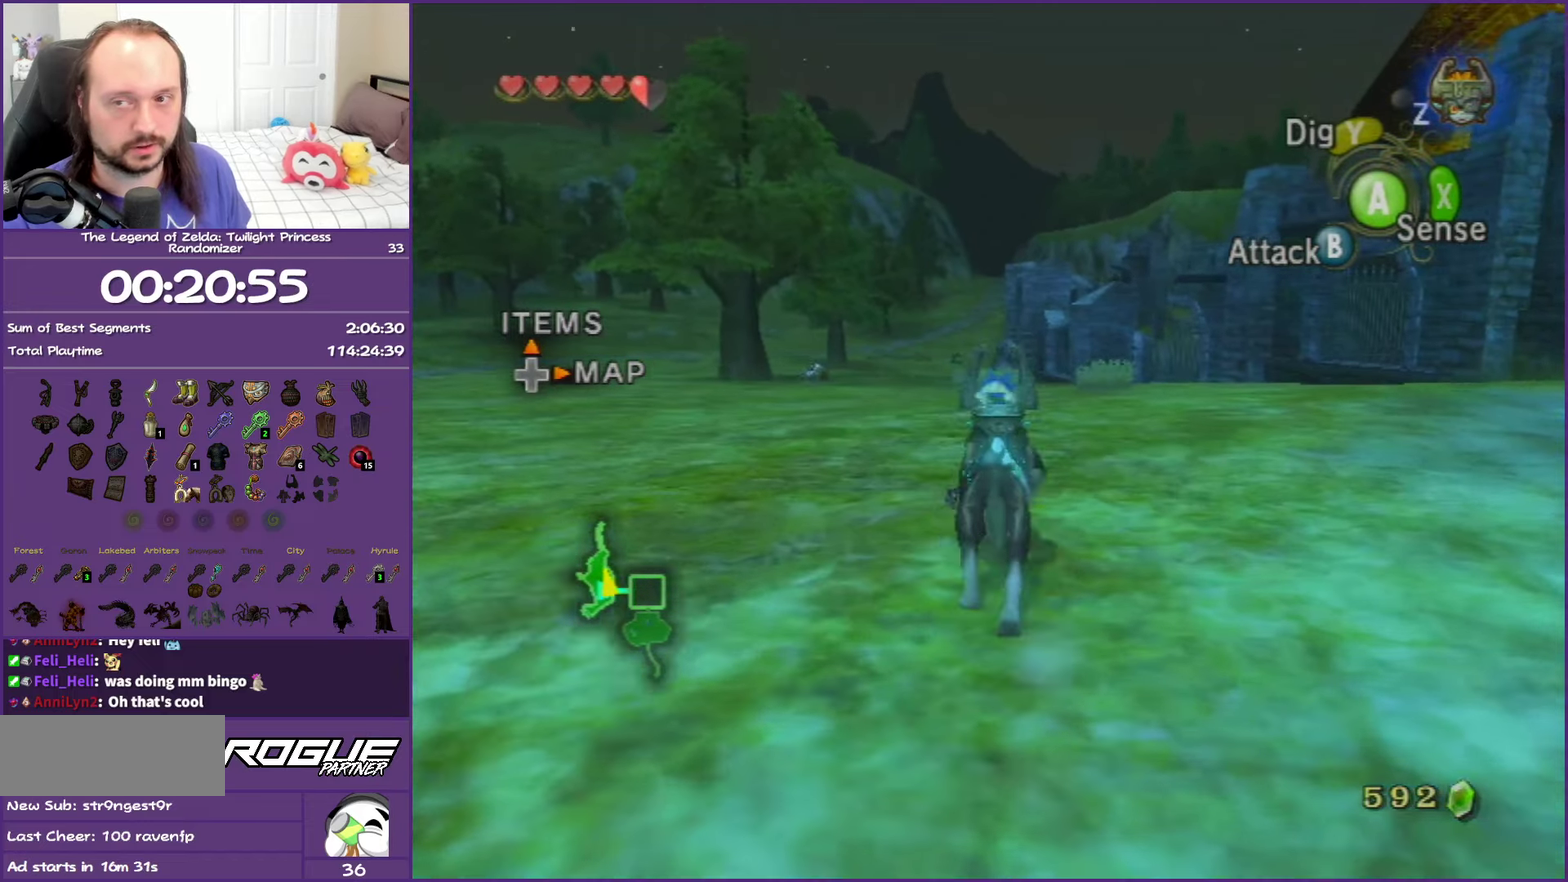
{"buttons": ["A"], "left_stick": "up", "right_stick": "center", "events": [[33, "A", "down"], [133, "A", "up"], [233, "A", "down"], [350, "A", "up"], [450, "A", "down"]]}
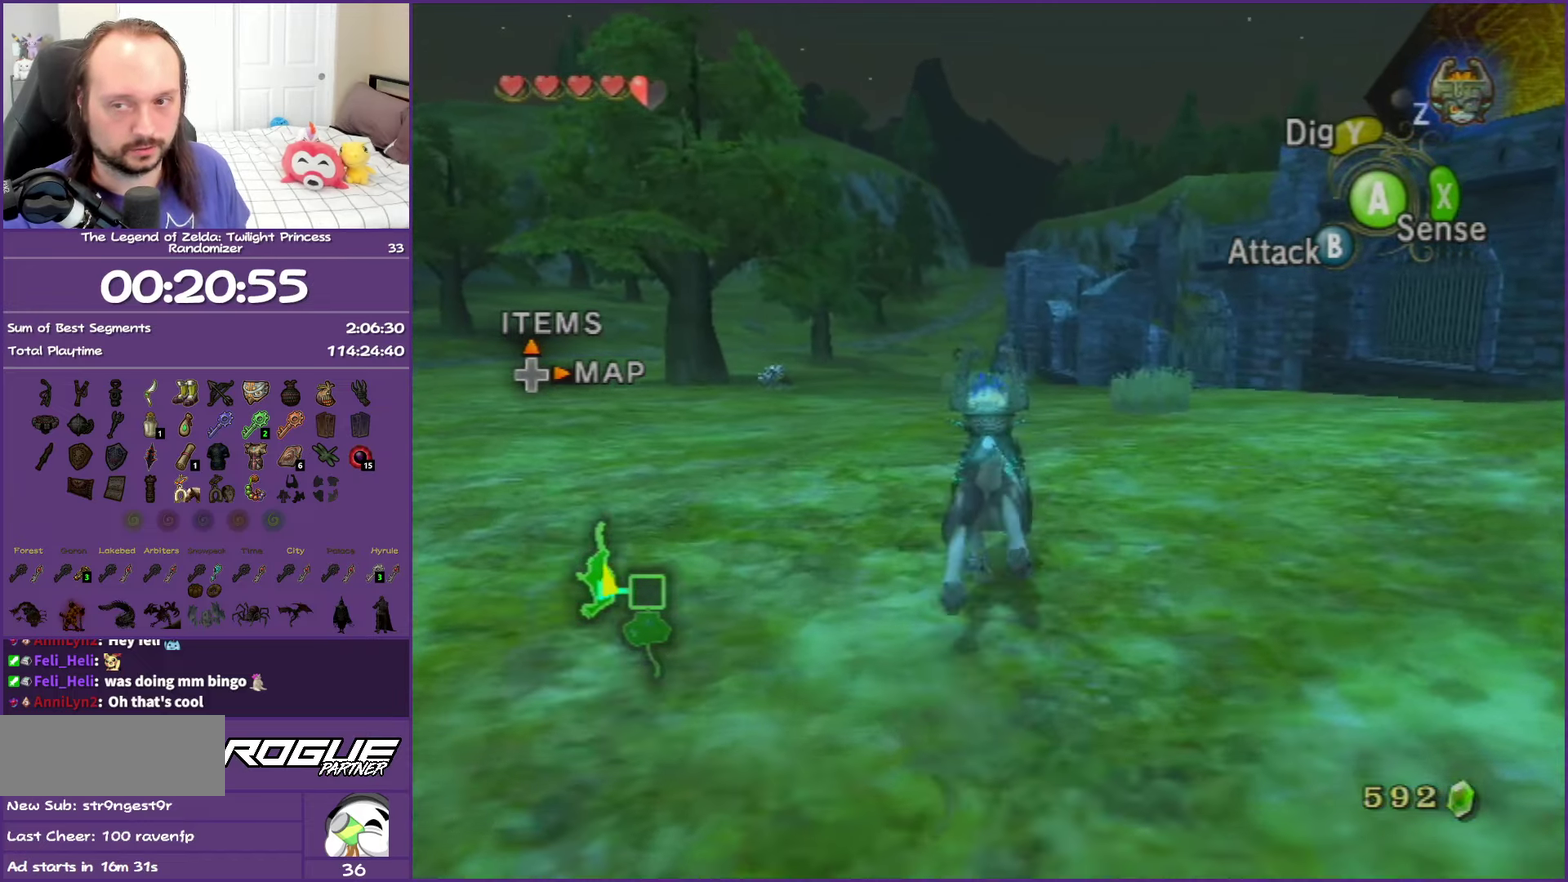
{"buttons": [], "left_stick": "up", "right_stick": "center", "events": [[50, "A", "up"], [167, "A", "down"], [267, "A", "up"], [367, "A", "down"], [467, "A", "up"]]}
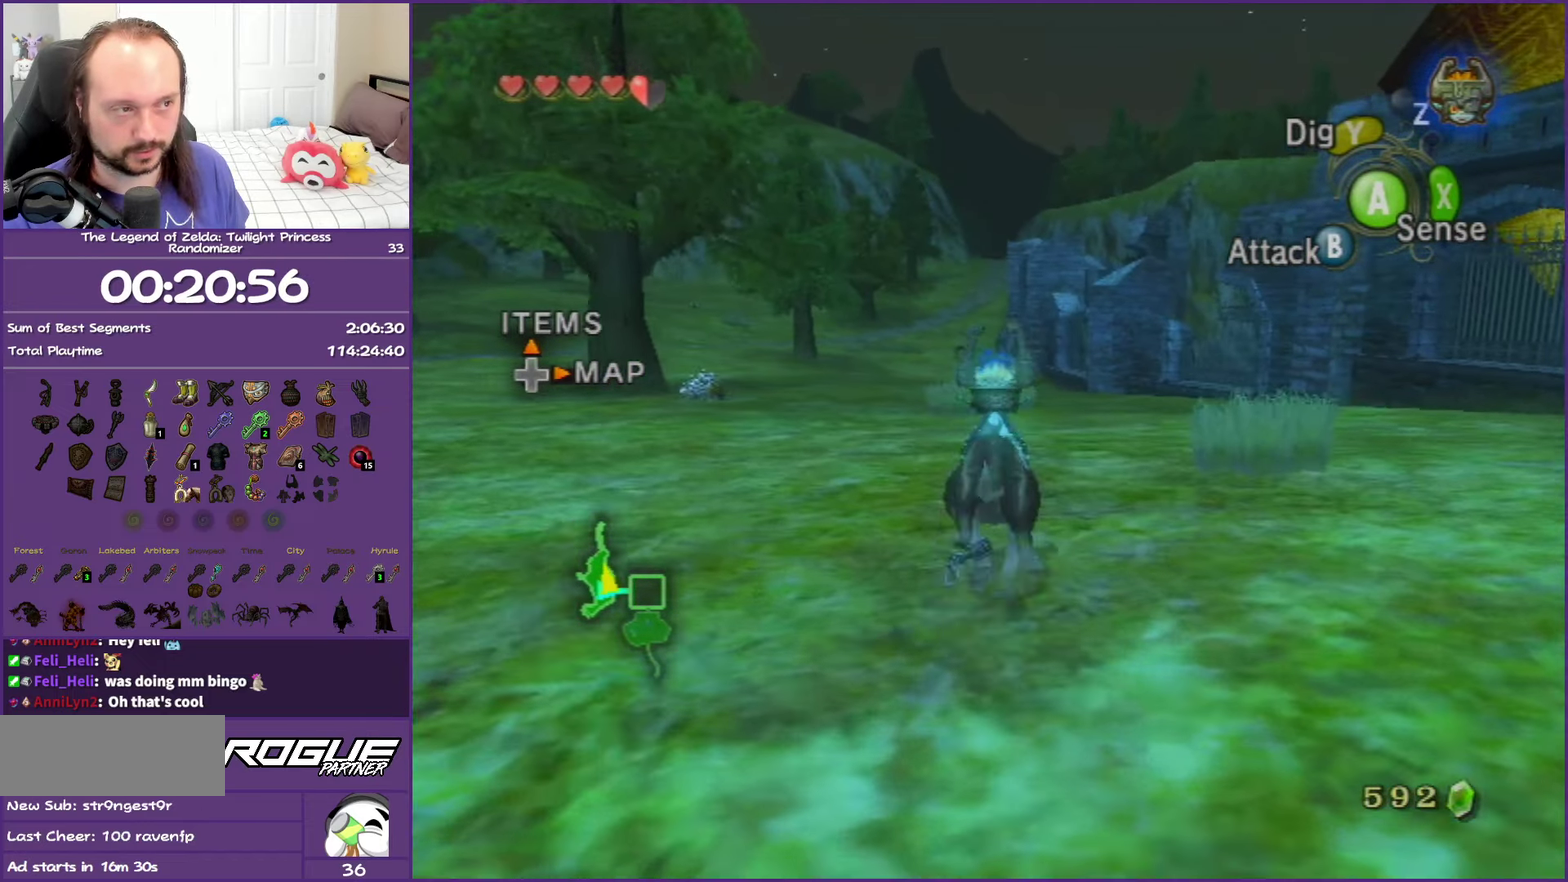
{"buttons": ["A"], "left_stick": "up", "right_stick": "center", "events": [[67, "A", "down"], [183, "A", "up"], [283, "A", "down"], [383, "A", "up"], [483, "A", "down"]]}
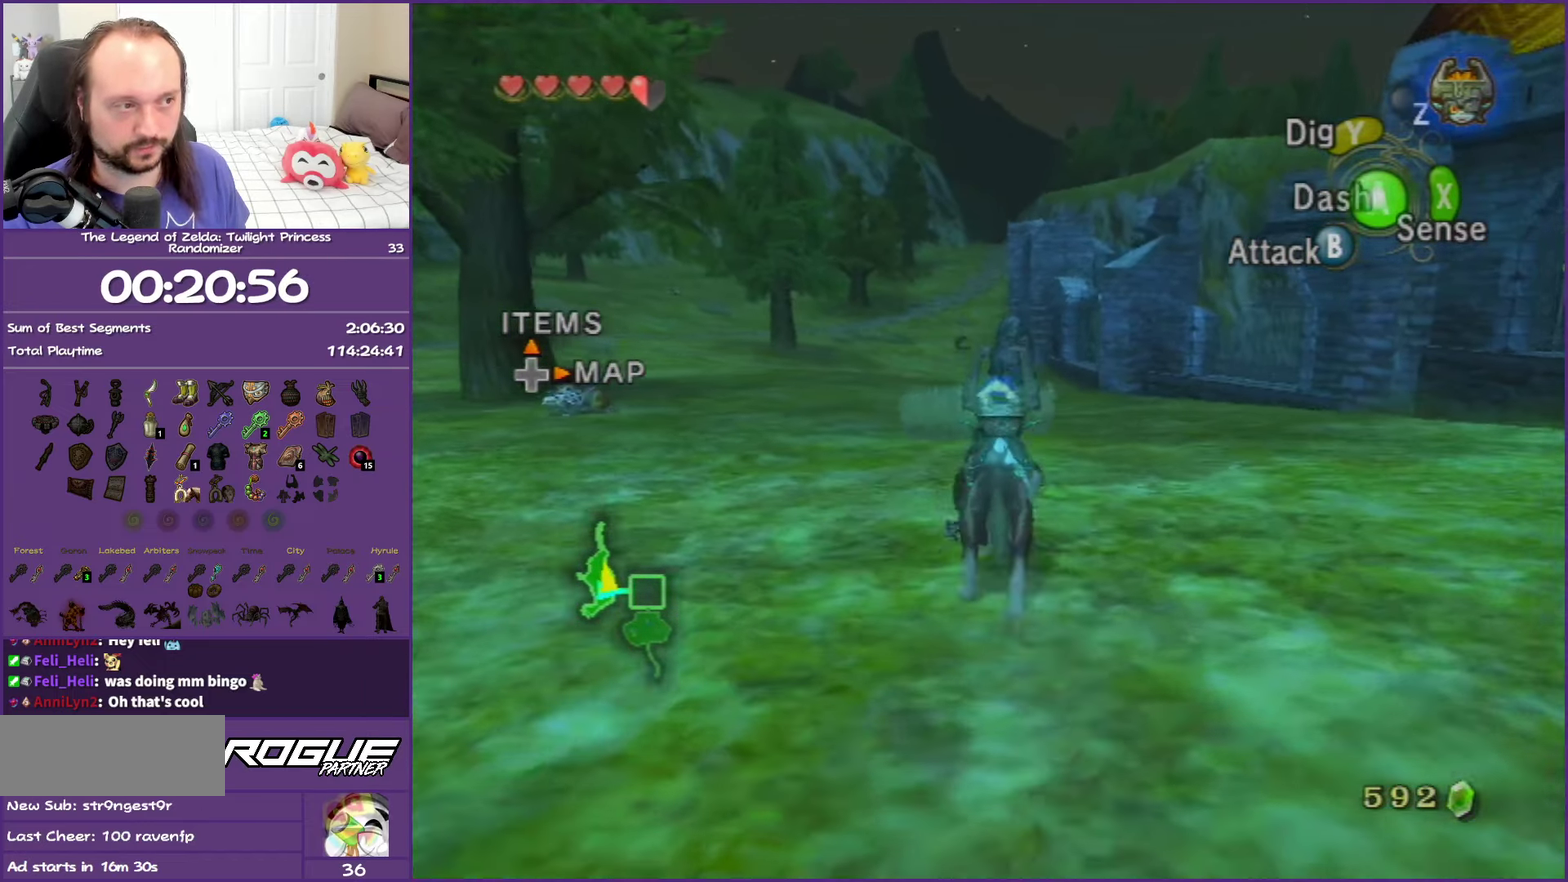
{"buttons": [], "left_stick": "up", "right_stick": "center", "events": [[83, "A", "up"], [183, "A", "down"], [283, "A", "up"], [383, "A", "down"], [500, "A", "up"]]}
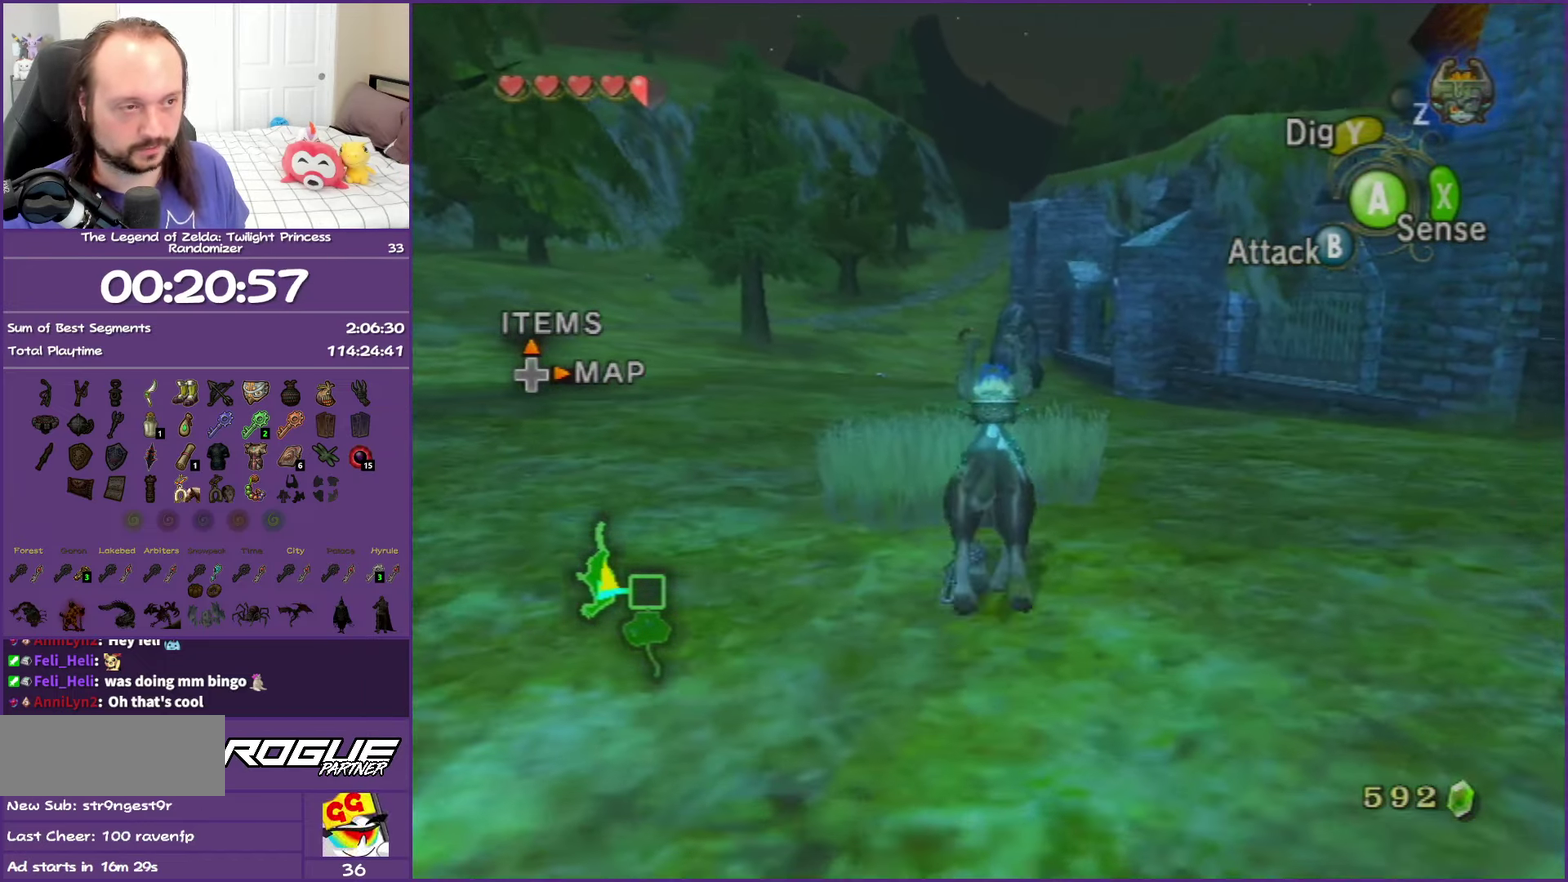
{"buttons": [], "left_stick": "up", "right_stick": "center", "events": [[67, "A", "down"], [200, "A", "up"], [300, "A", "down"], [417, "A", "up"]]}
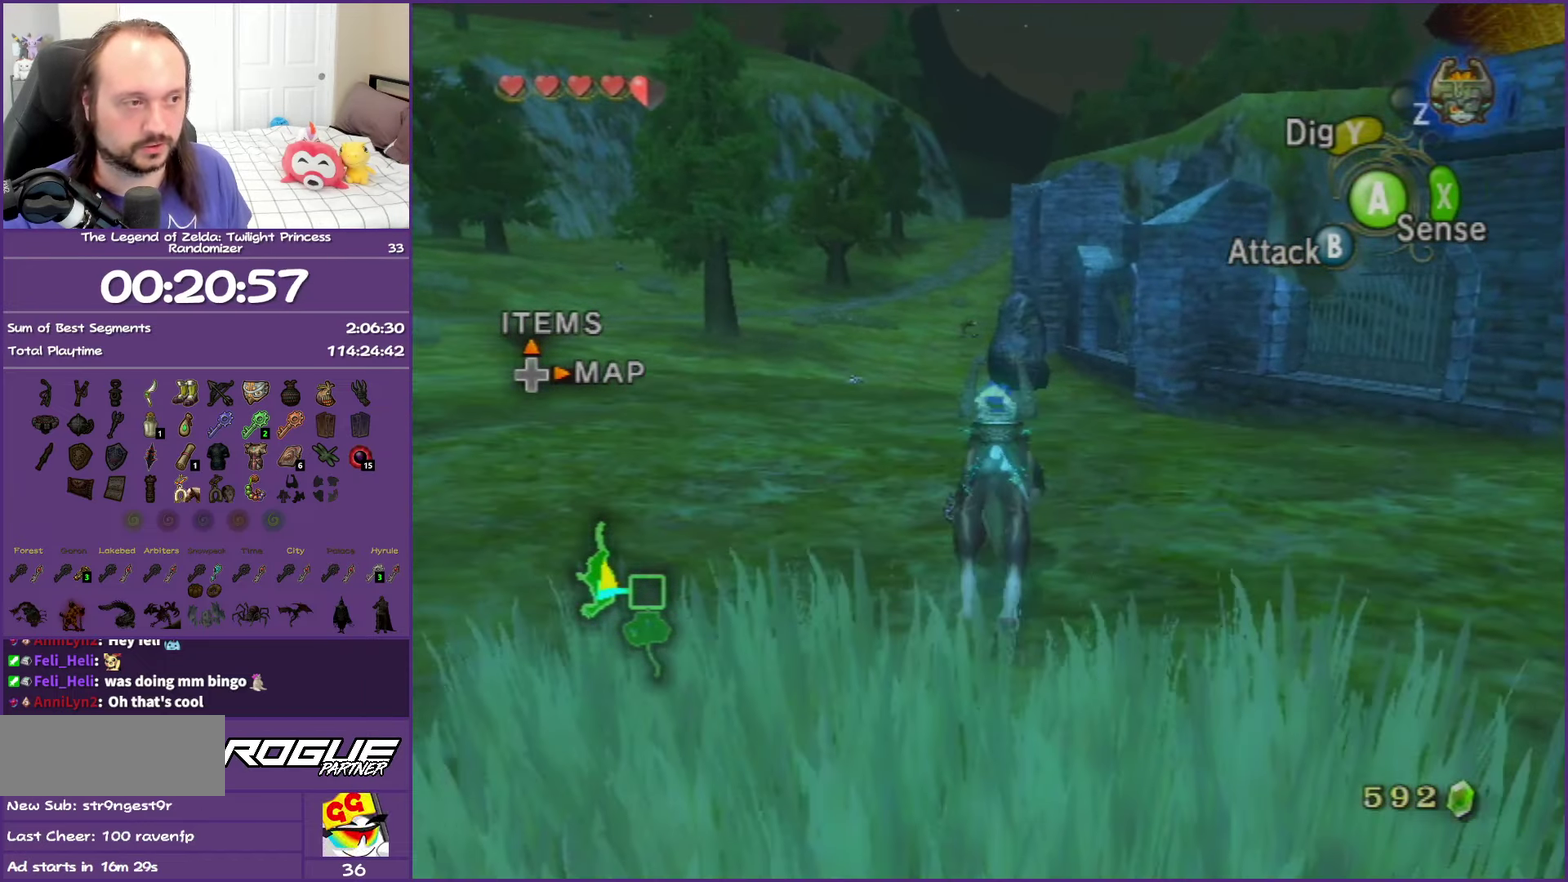
{"buttons": ["A"], "left_stick": "up", "right_stick": "center", "events": [[17, "A", "down"], [133, "A", "up"], [200, "A", "down"], [333, "A", "up"], [417, "A", "down"]]}
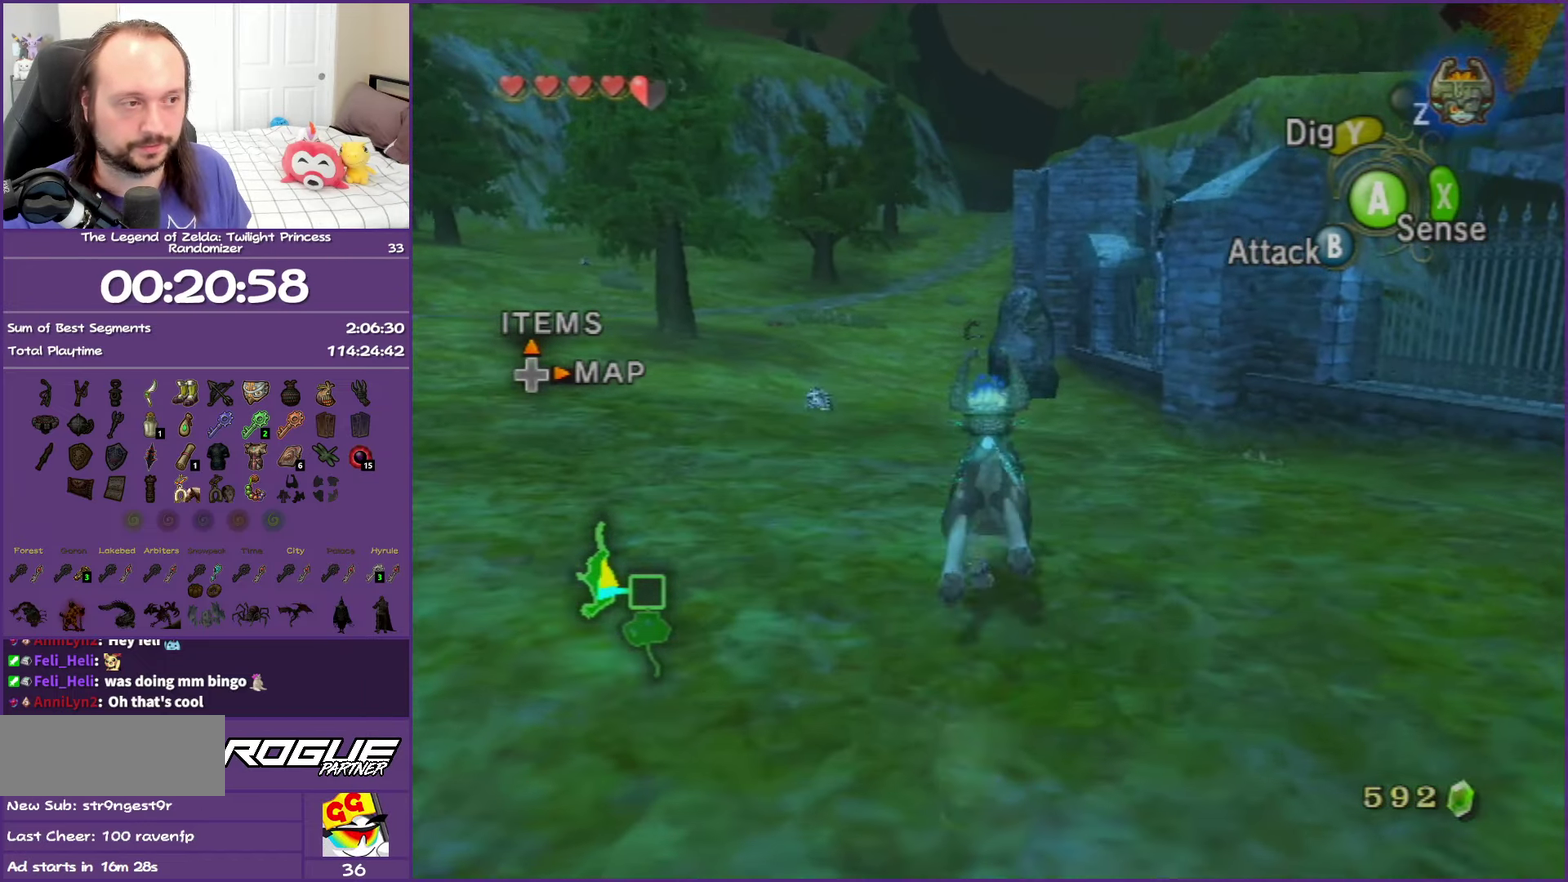
{"buttons": [], "left_stick": "up", "right_stick": "center", "events": [[33, "A", "up"], [150, "A", "down"], [250, "A", "up"], [350, "A", "down"], [450, "A", "up"]]}
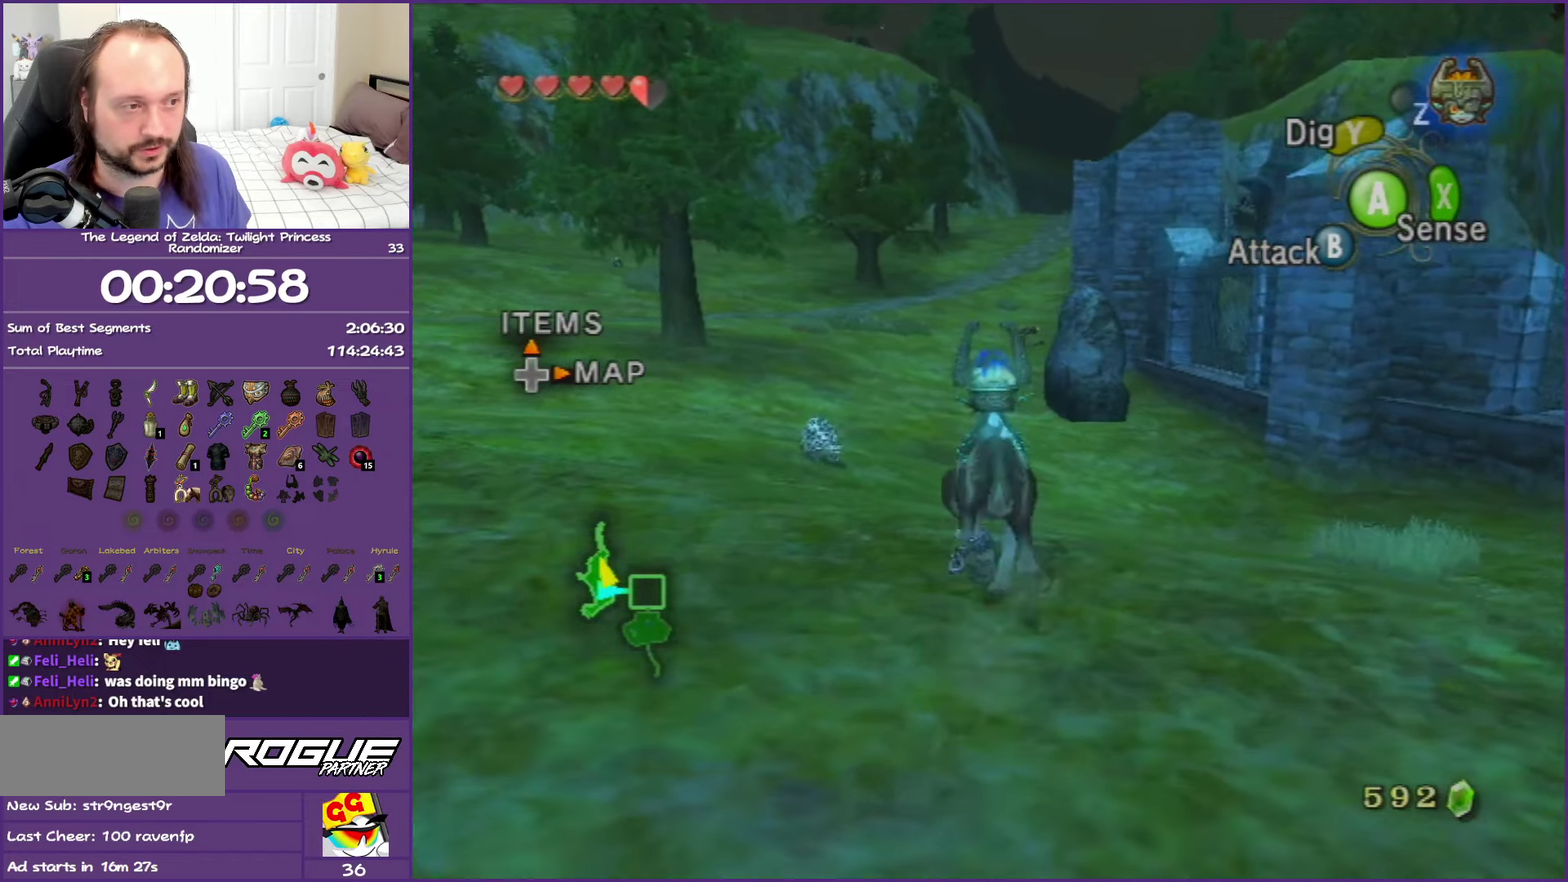
{"buttons": ["A"], "left_stick": "up", "right_stick": "center", "events": [[67, "A", "down"], [183, "A", "up"], [267, "A", "down"], [400, "A", "up"], [500, "A", "down"]]}
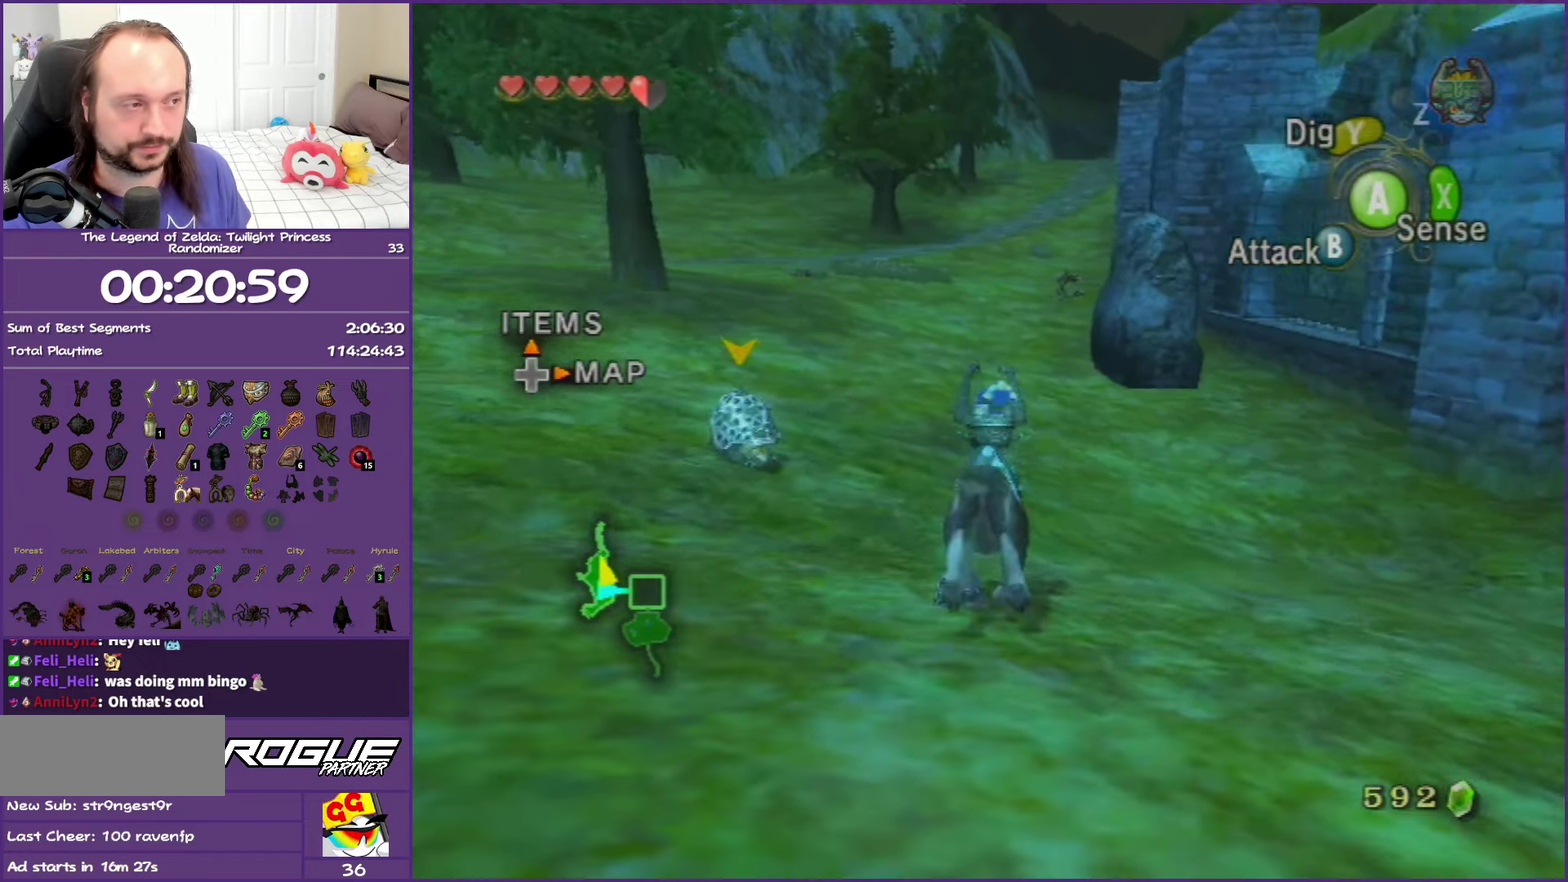
{"buttons": ["A"], "left_stick": "up", "right_stick": "center", "events": [[117, "A", "up"], [200, "A", "down"], [333, "A", "up"], [417, "A", "down"]]}
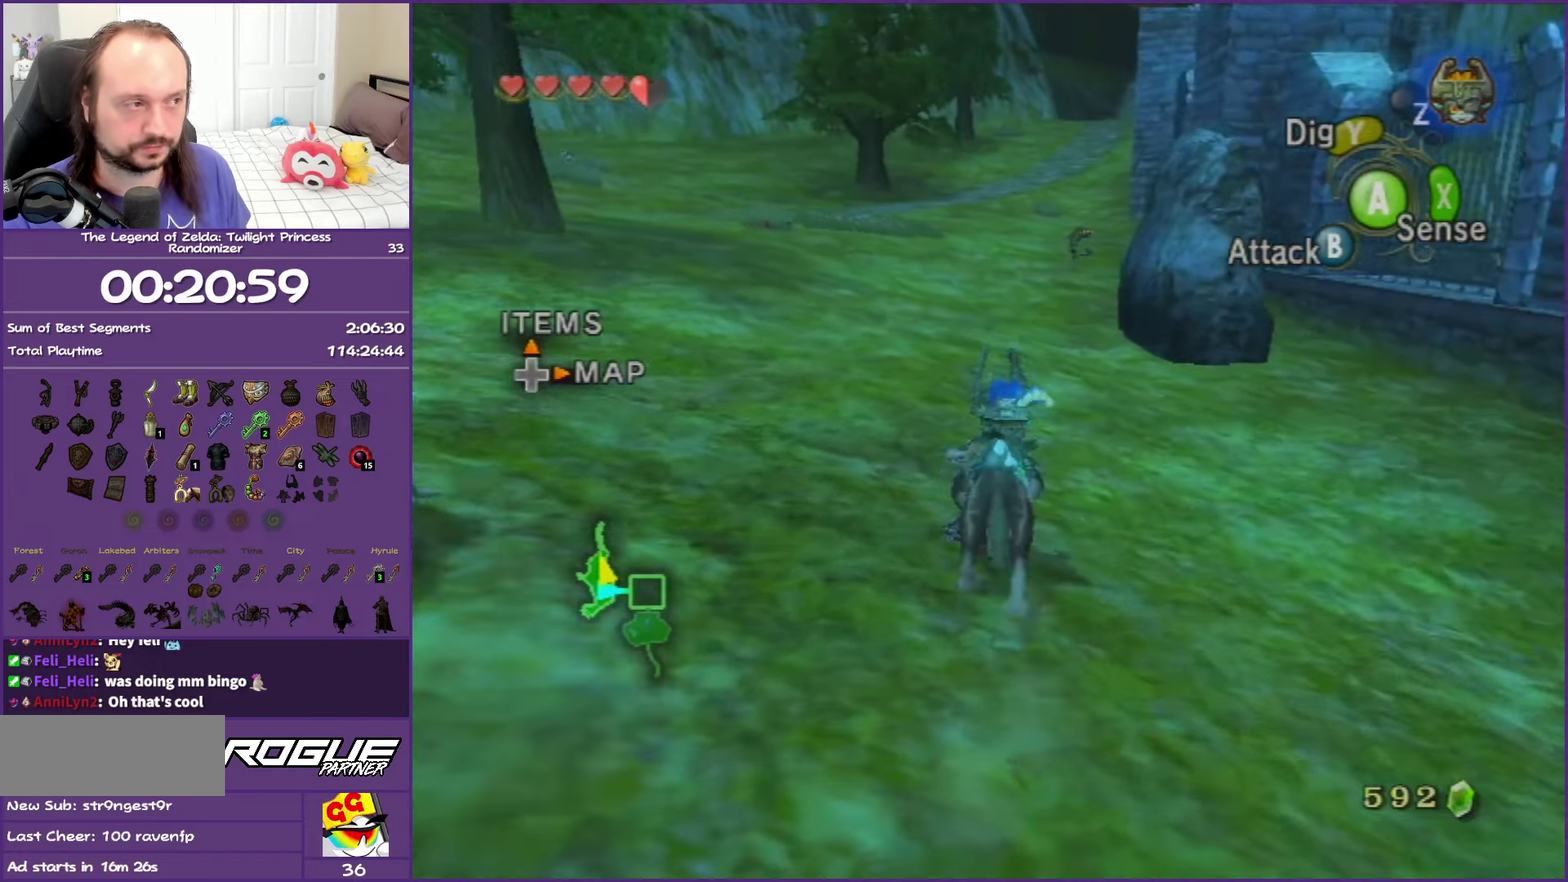
{"buttons": [], "left_stick": "up", "right_stick": "center", "events": [[33, "A", "up"], [150, "A", "down"], [250, "A", "up"], [350, "A", "down"], [500, "A", "up"]]}
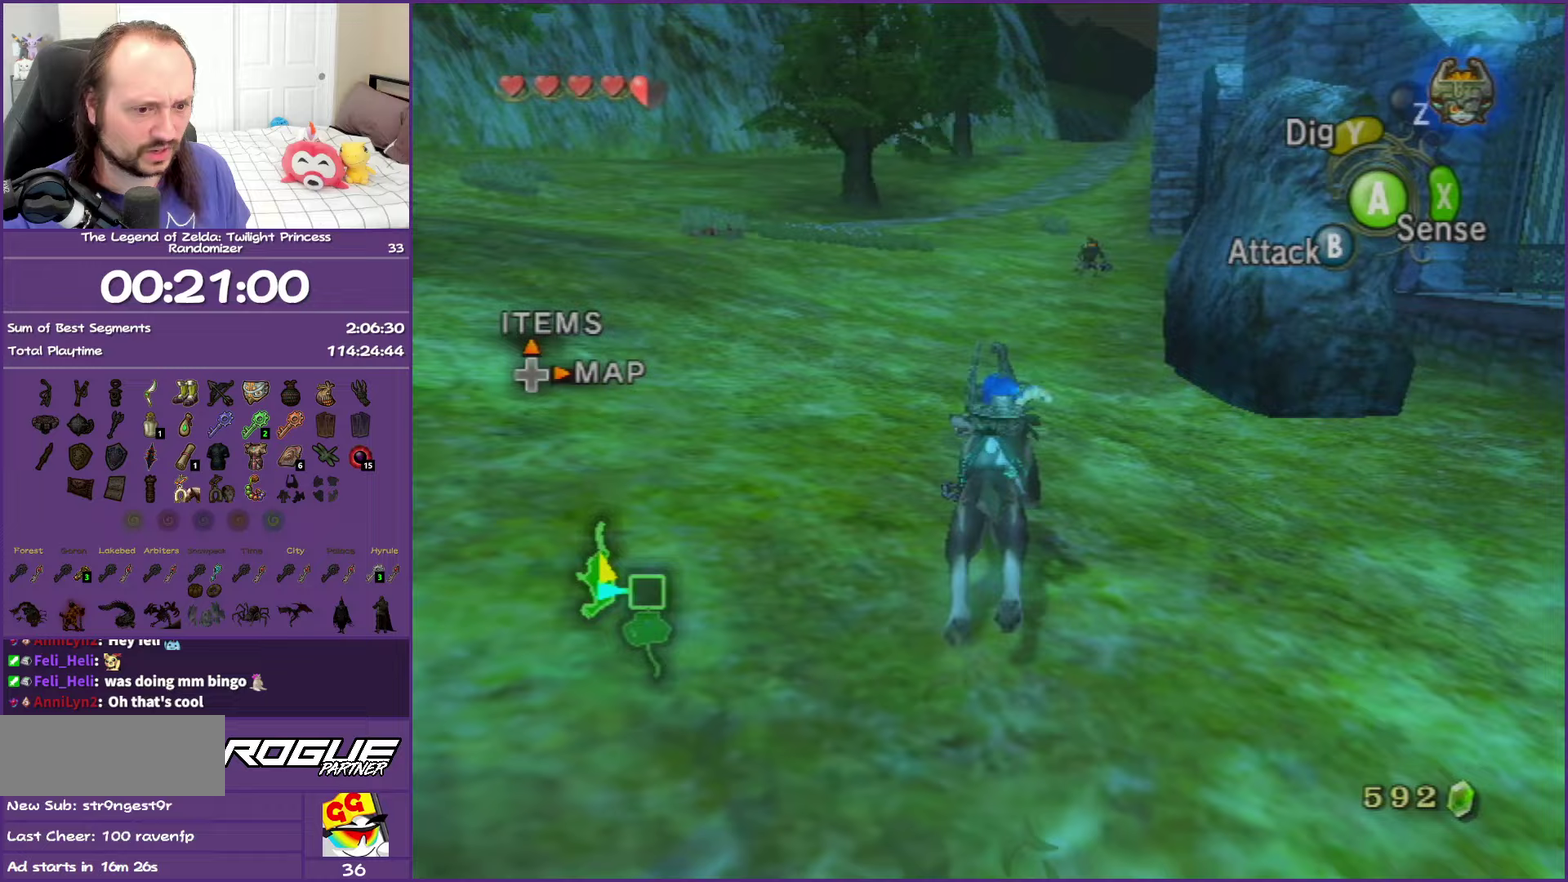
{"buttons": ["A"], "left_stick": "up", "right_stick": "center", "events": [[67, "A", "down"], [200, "A", "up"], [283, "A", "down"], [417, "A", "up"], [500, "A", "down"]]}
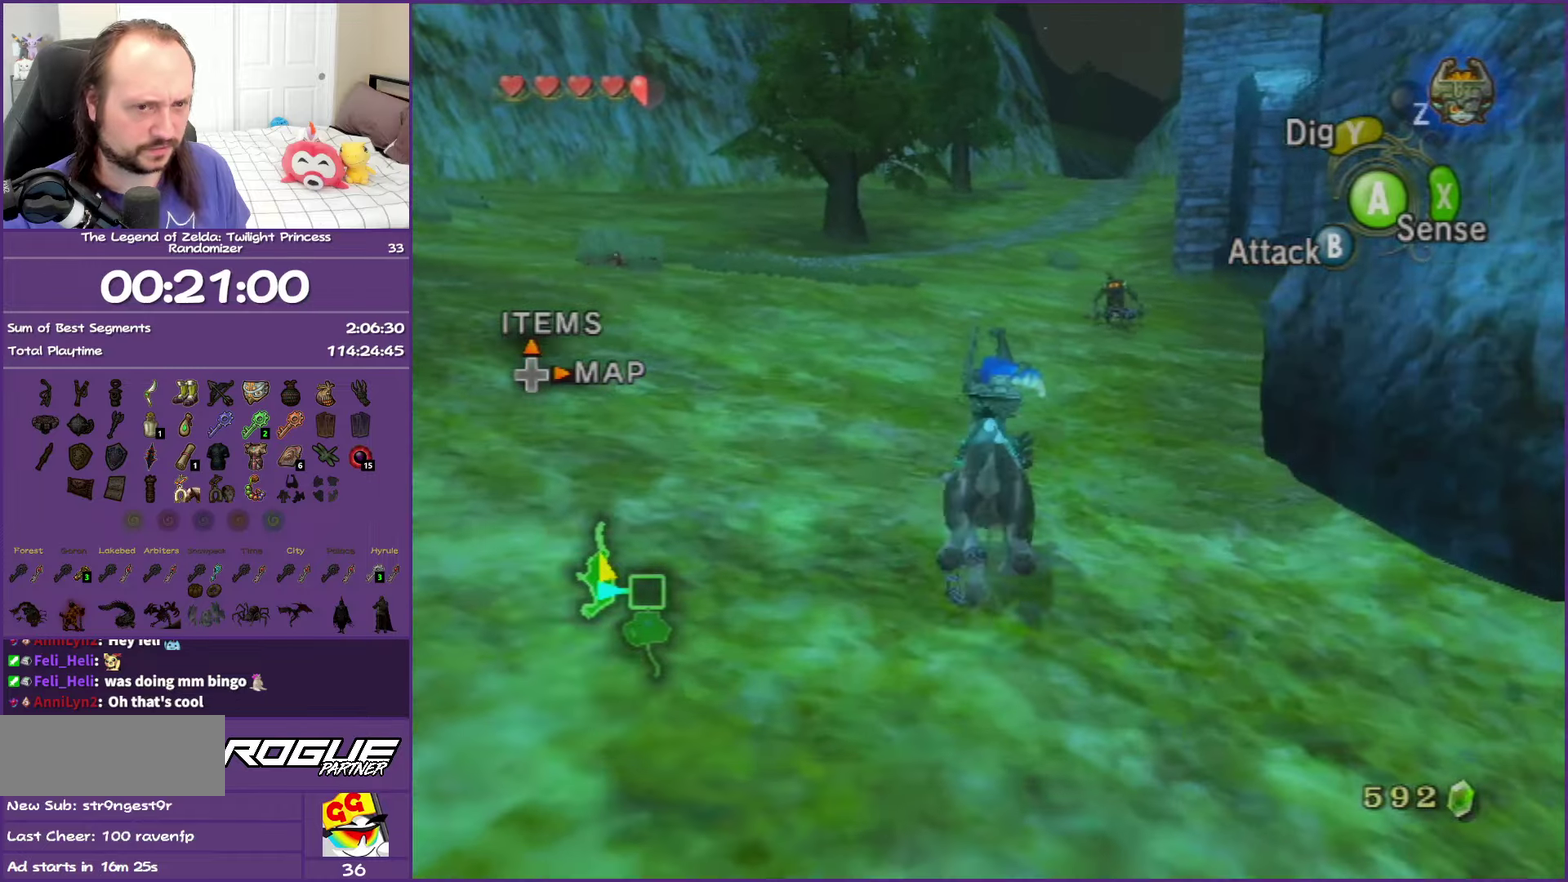
{"buttons": ["A"], "left_stick": "up", "right_stick": "center", "events": [[150, "A", "up"], [233, "A", "down"], [367, "A", "up"], [450, "A", "down"]]}
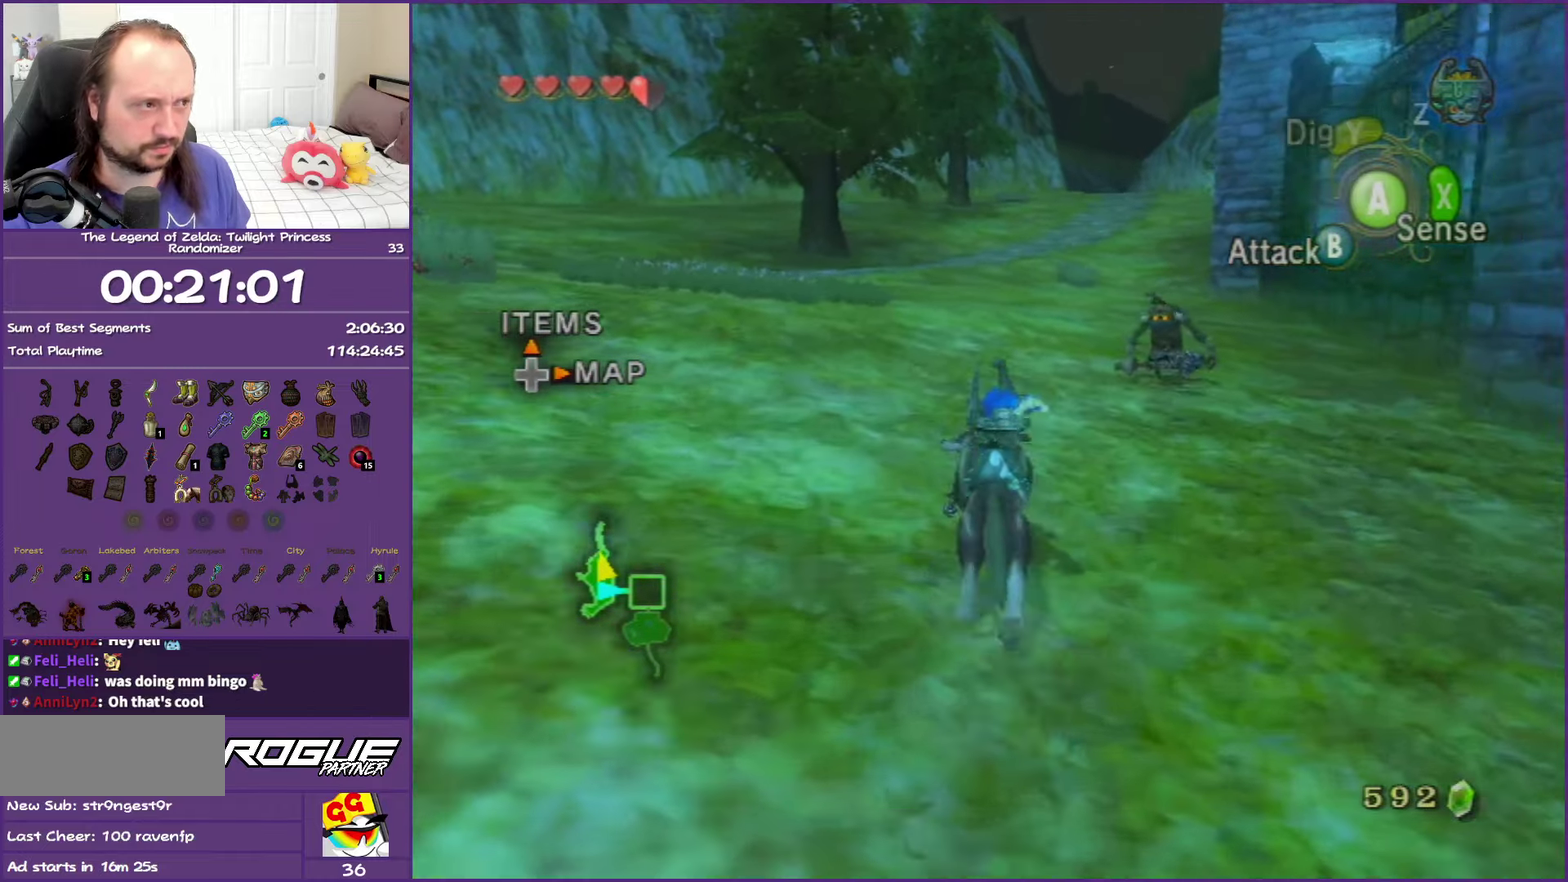
{"buttons": ["A"], "left_stick": "up", "right_stick": "center", "events": [[83, "A", "up"], [167, "A", "down"], [317, "A", "up"], [400, "A", "down"]]}
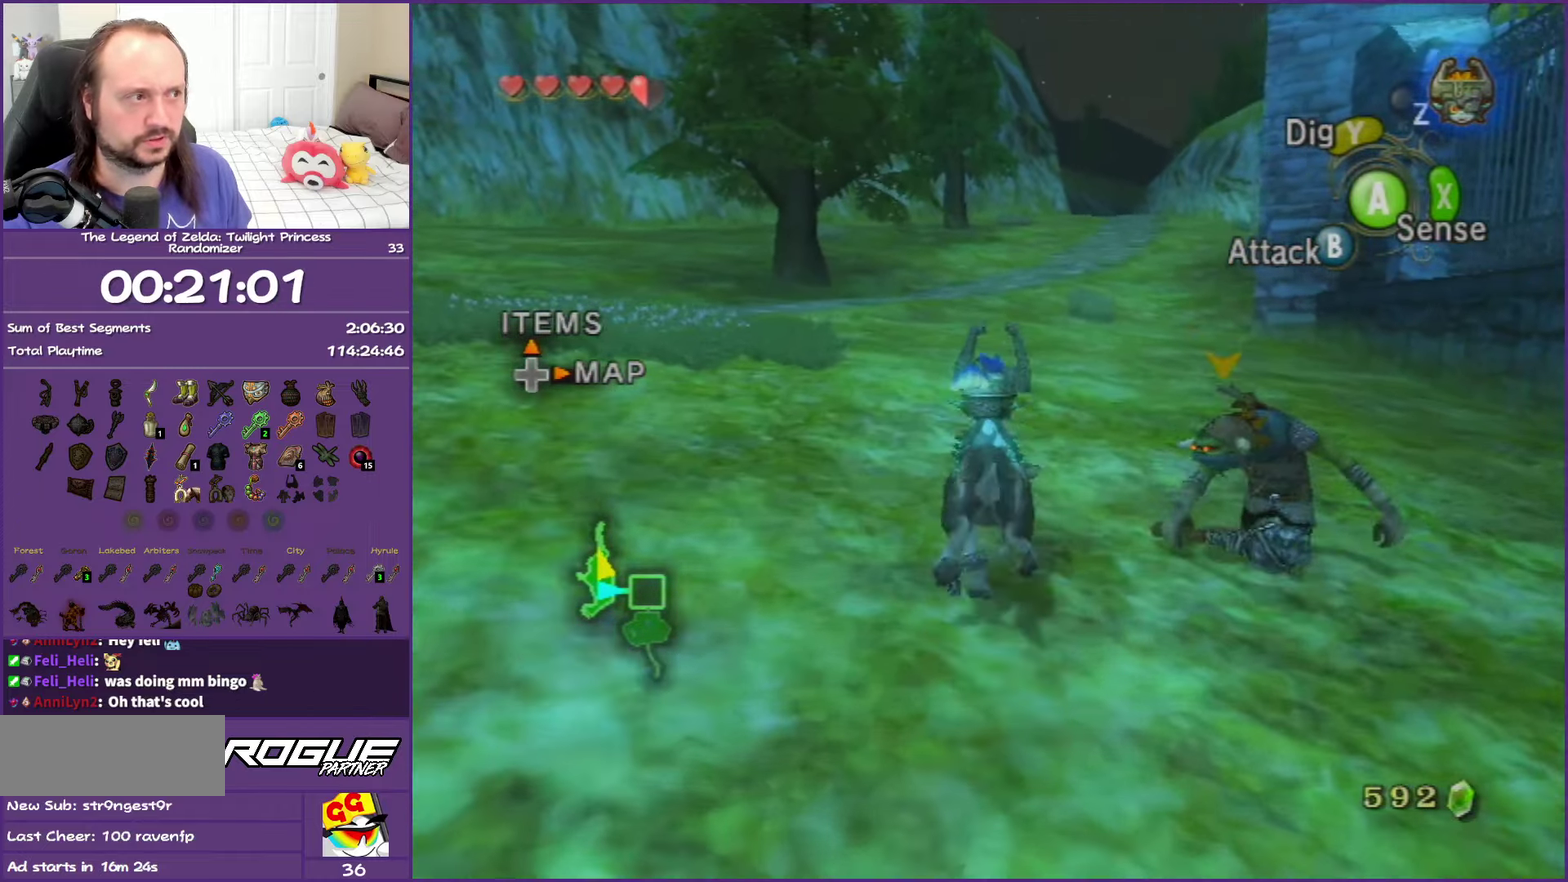
{"buttons": ["A"], "left_stick": "up", "right_stick": "center", "events": [[50, "A", "up"], [133, "A", "down"], [267, "A", "up"], [350, "A", "down"]]}
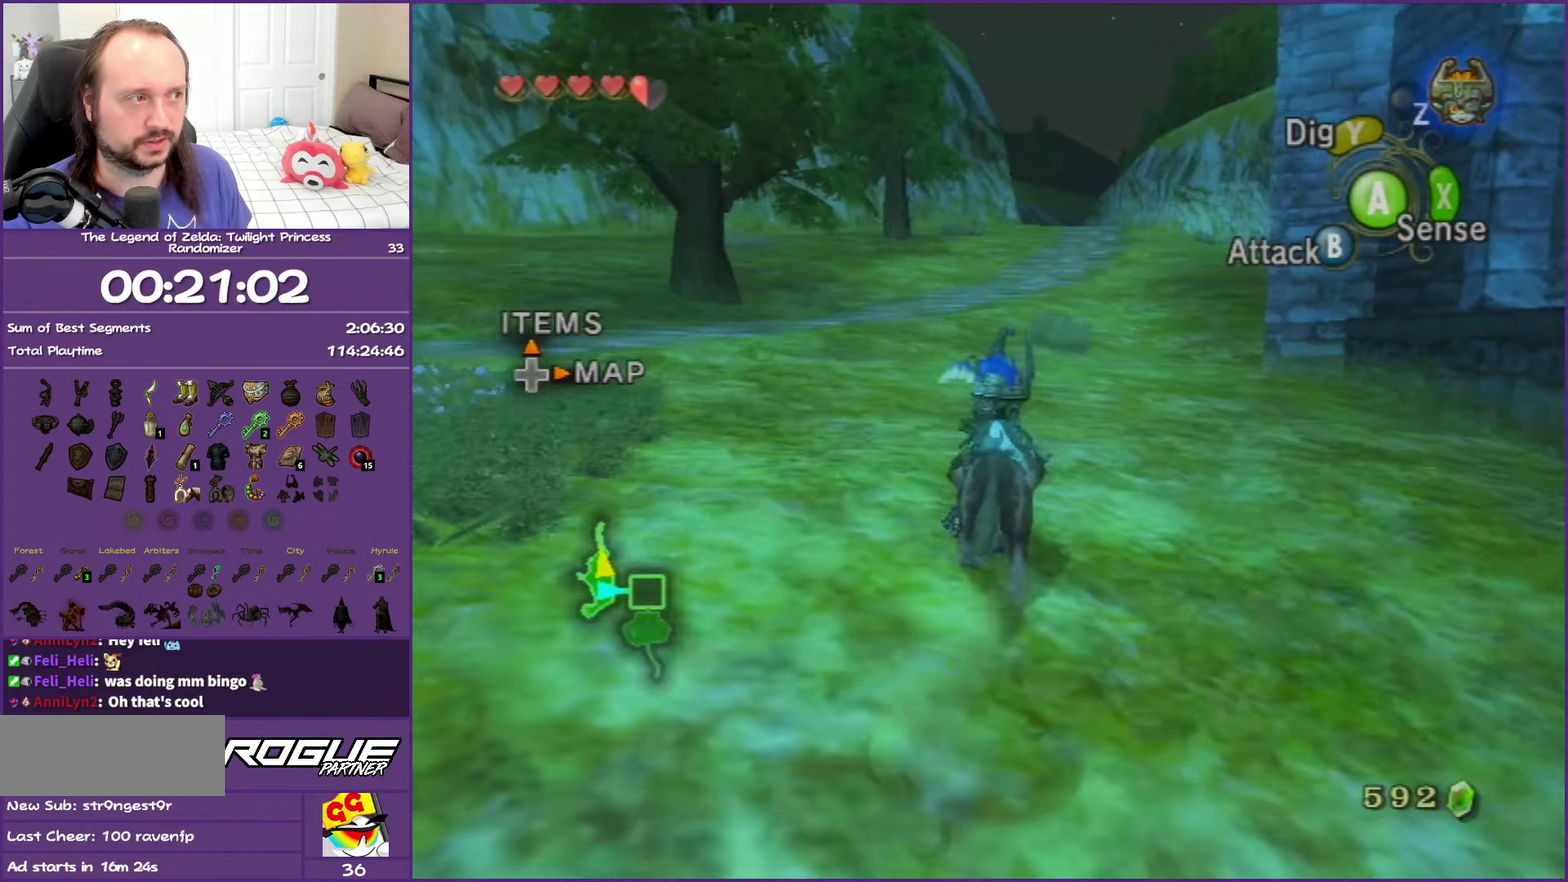
{"buttons": [], "left_stick": "up", "right_stick": "center", "events": [[17, "A", "up"], [100, "A", "down"], [233, "A", "up"], [333, "A", "down"], [450, "A", "up"]]}
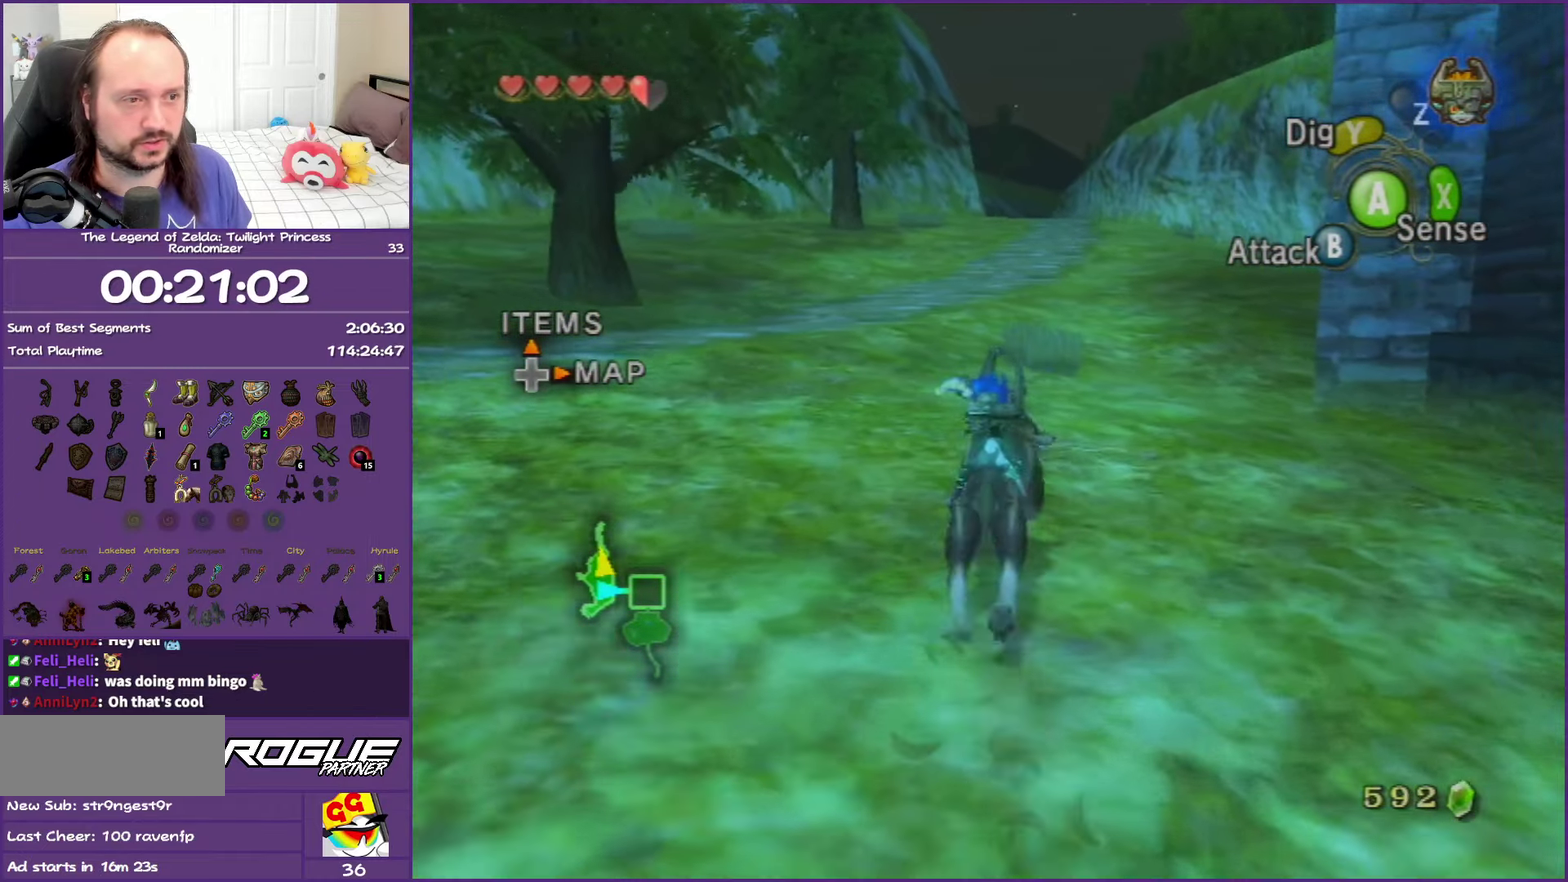
{"buttons": ["A"], "left_stick": "up", "right_stick": "center", "events": [[33, "A", "down"], [167, "A", "up"], [267, "A", "down"], [367, "A", "up"], [483, "A", "down"]]}
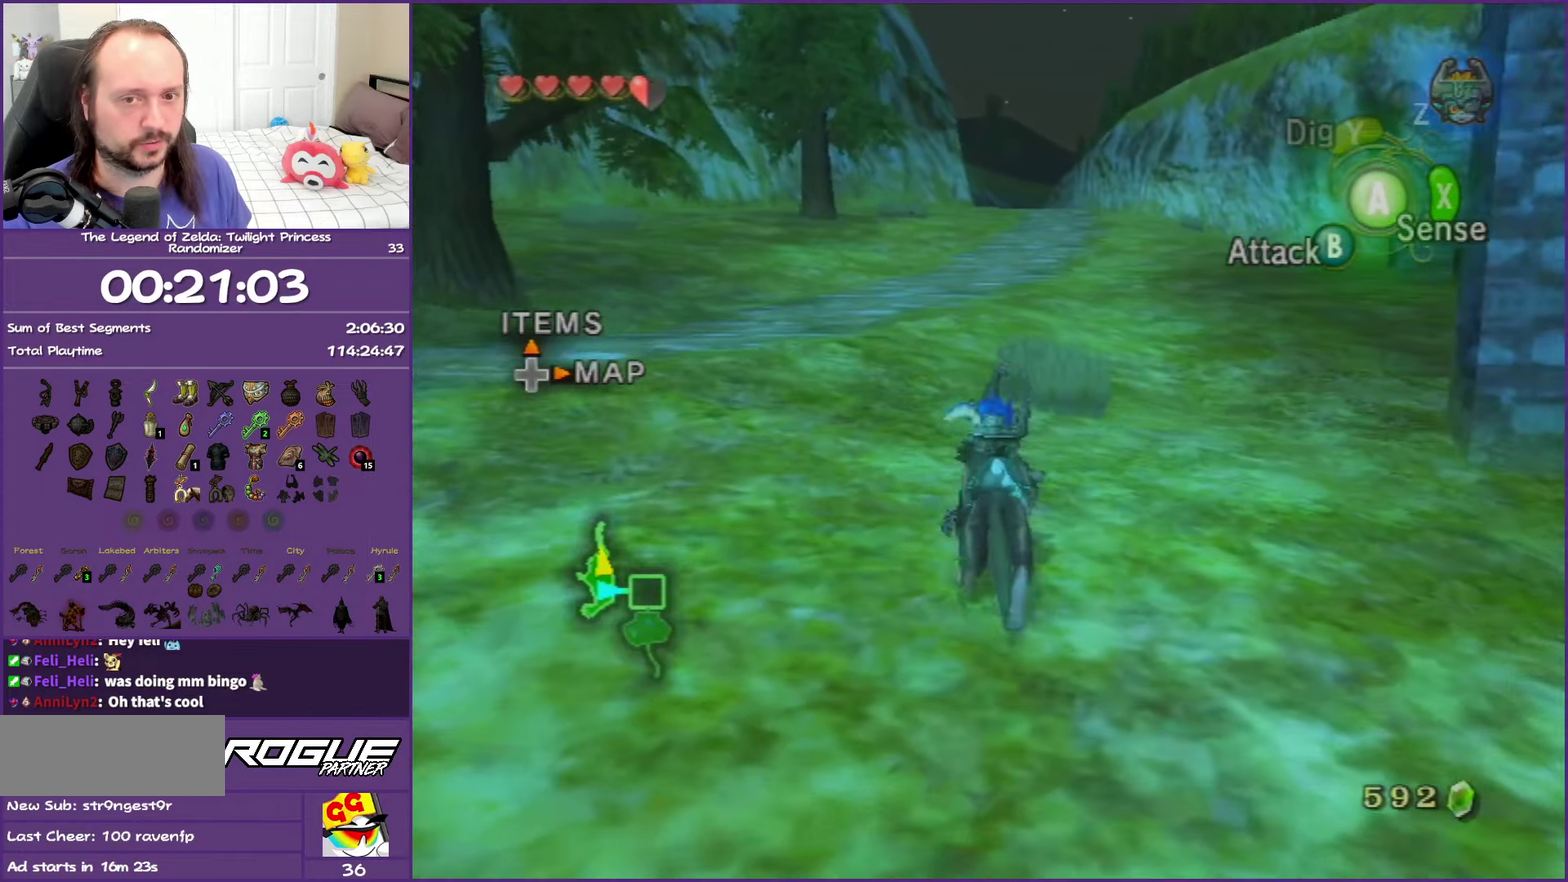
{"buttons": [], "left_stick": "up", "right_stick": "center", "events": [[67, "A", "up"], [167, "A", "down"], [283, "A", "up"], [350, "A", "down"], [450, "A", "up"]]}
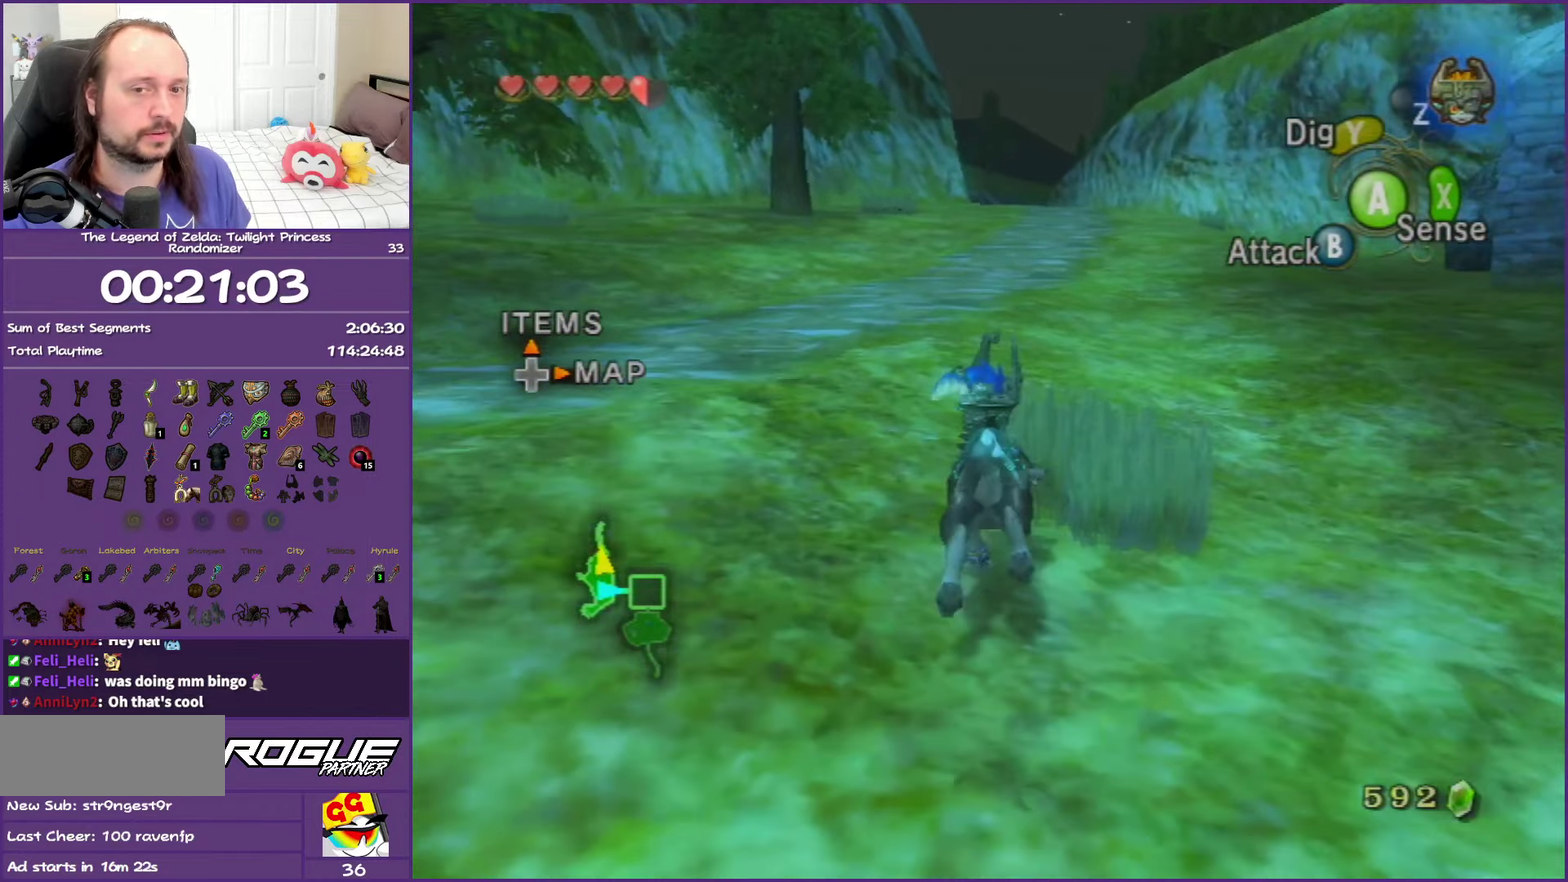
{"buttons": ["A"], "left_stick": "up", "right_stick": "center", "events": [[67, "A", "down"], [183, "A", "up"], [283, "A", "down"], [417, "A", "up"], [483, "A", "down"]]}
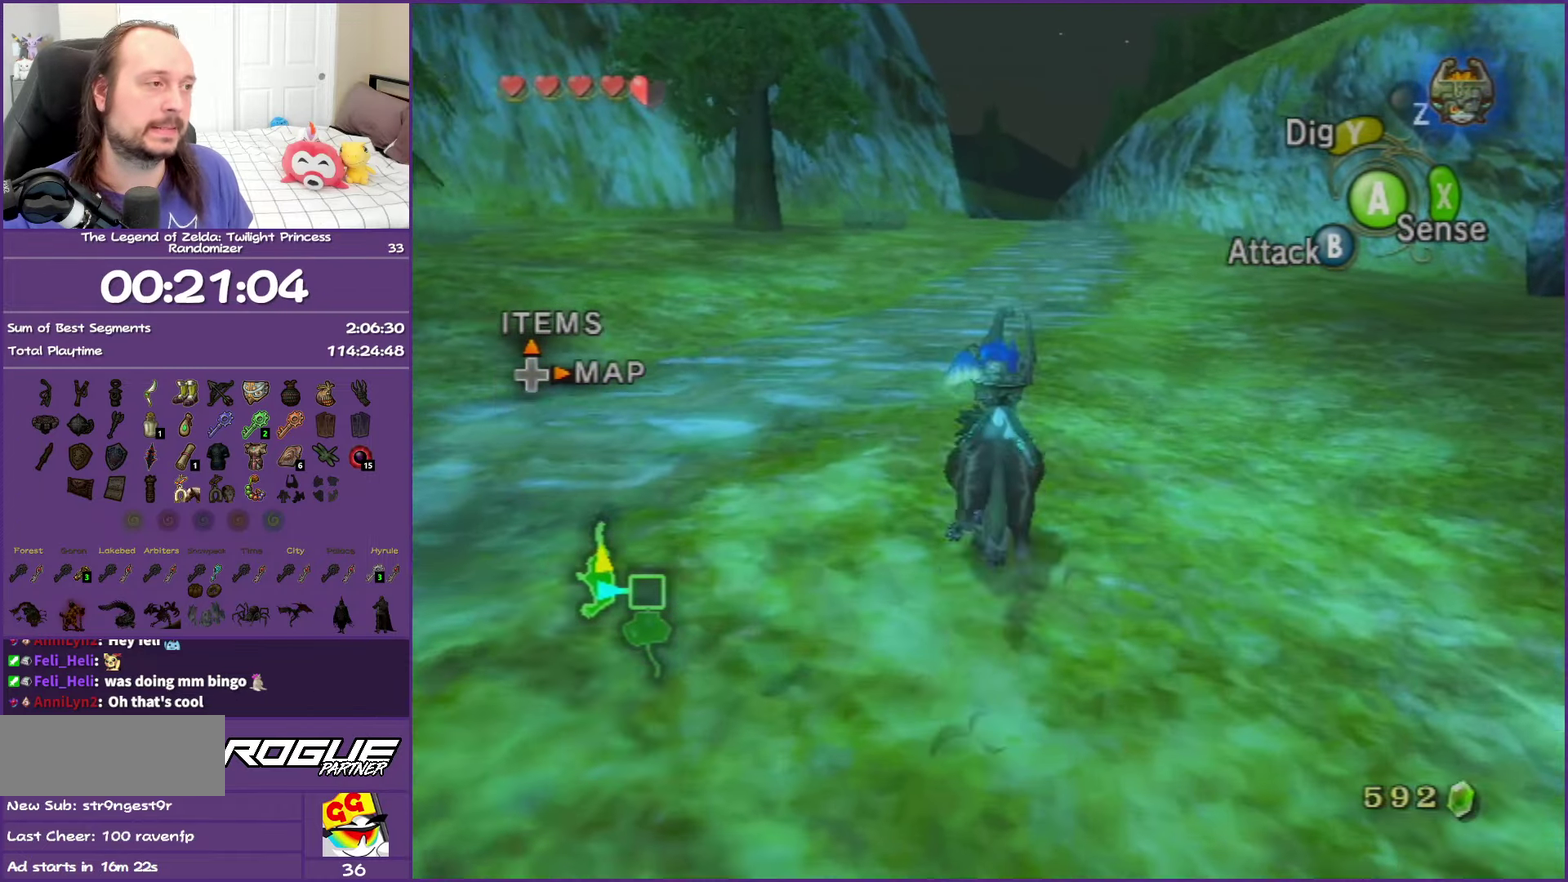
{"buttons": ["A"], "left_stick": "up", "right_stick": "center", "events": [[117, "A", "up"], [200, "A", "down"], [350, "A", "up"], [450, "A", "down"]]}
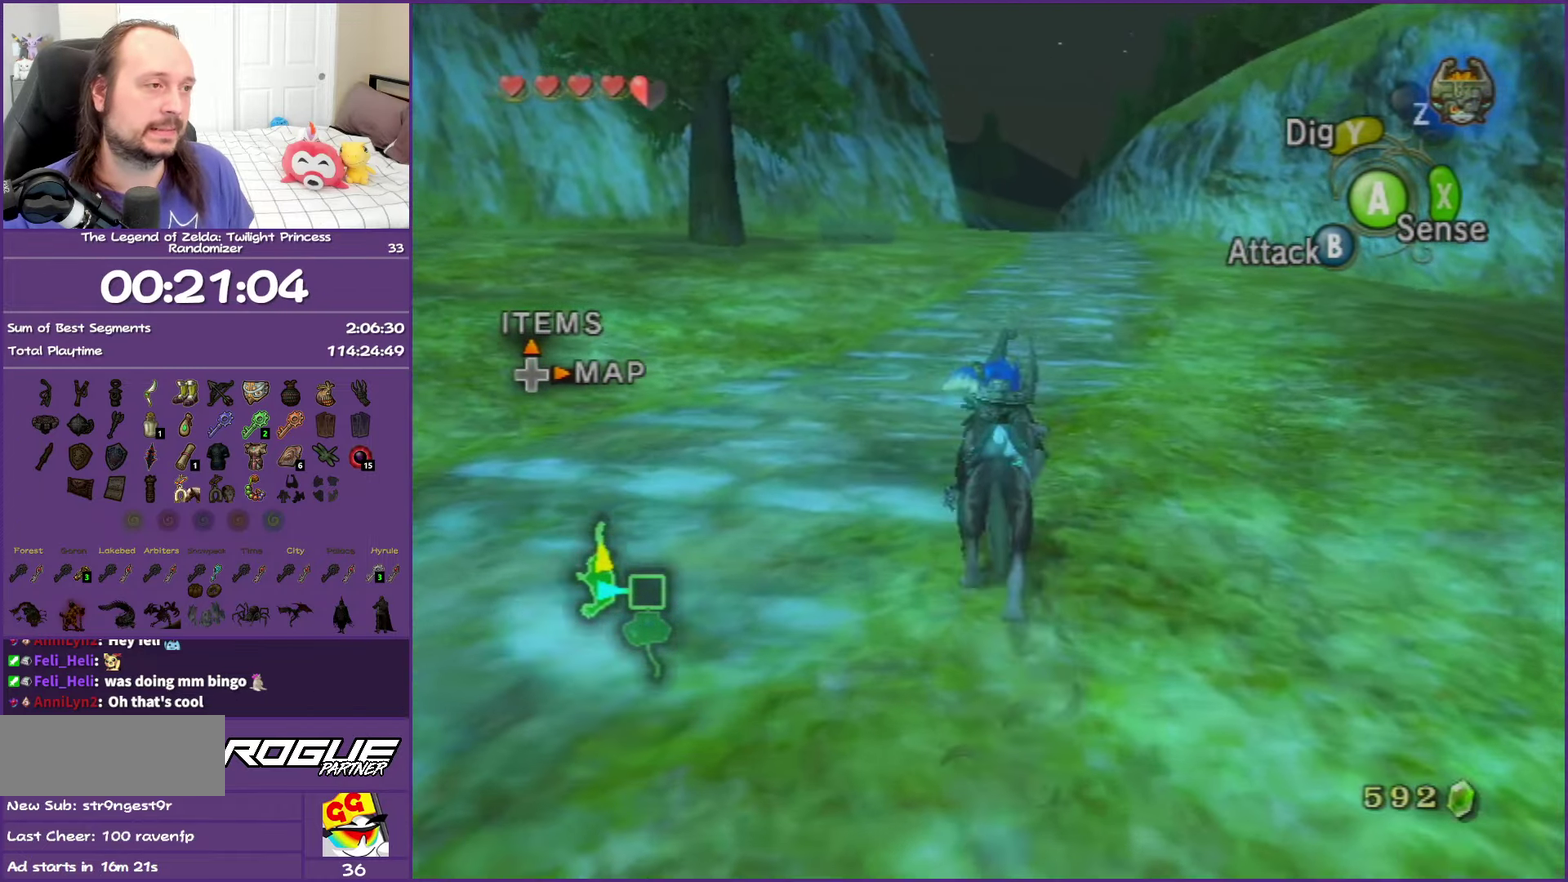
{"buttons": [], "left_stick": "up", "right_stick": "center", "events": [[33, "A", "up"], [150, "A", "down"], [250, "A", "up"], [333, "A", "down"], [483, "A", "up"]]}
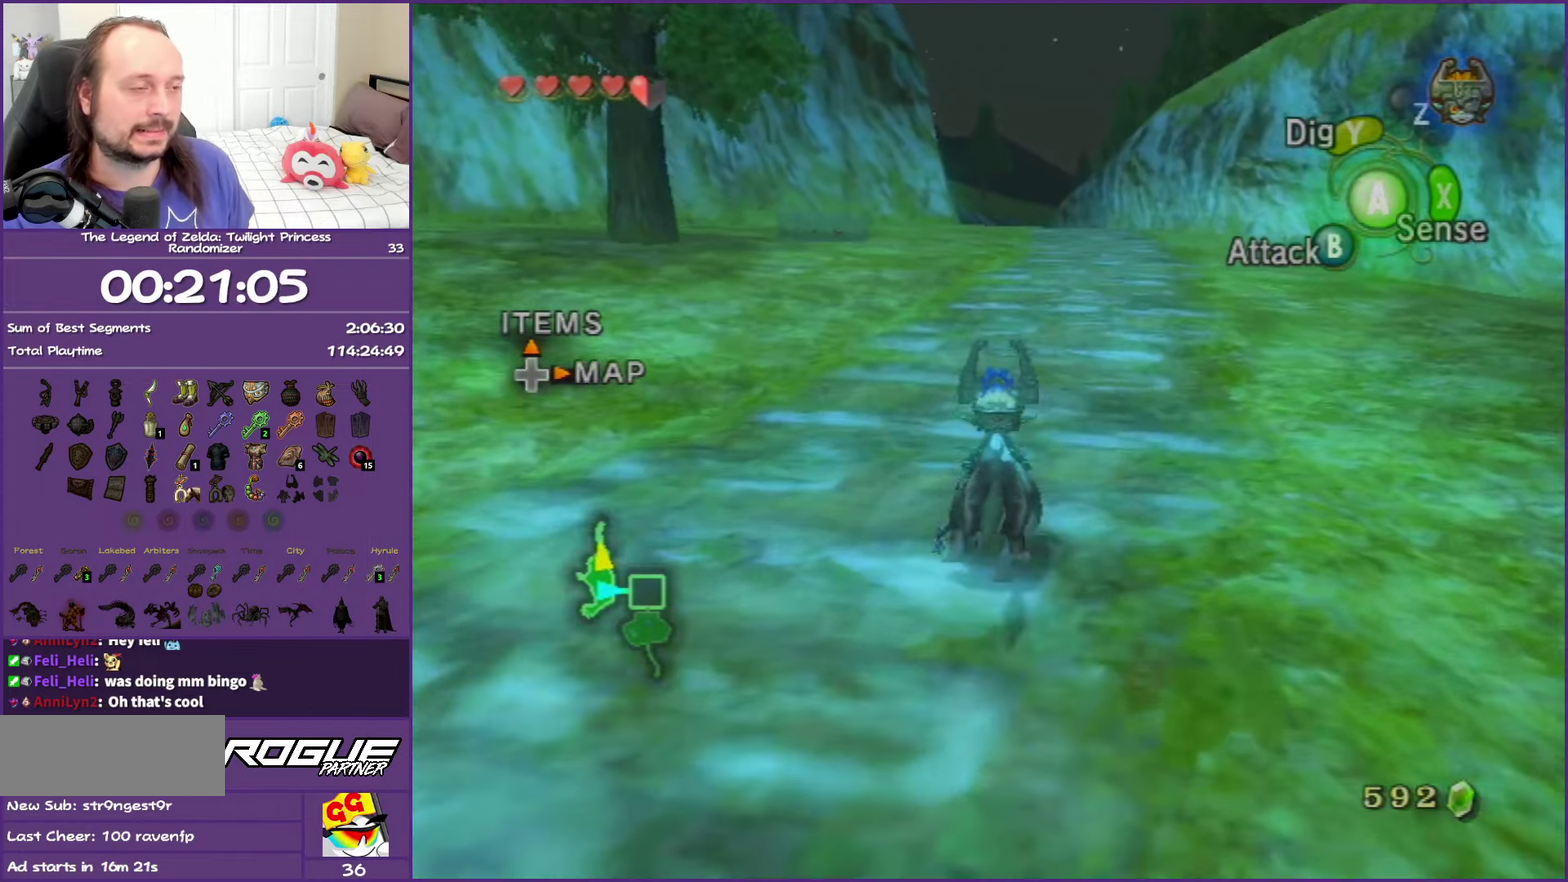
{"buttons": ["A"], "left_stick": "up", "right_stick": "center", "events": [[50, "A", "down"], [167, "A", "up"], [250, "A", "down"], [383, "A", "up"], [450, "A", "down"]]}
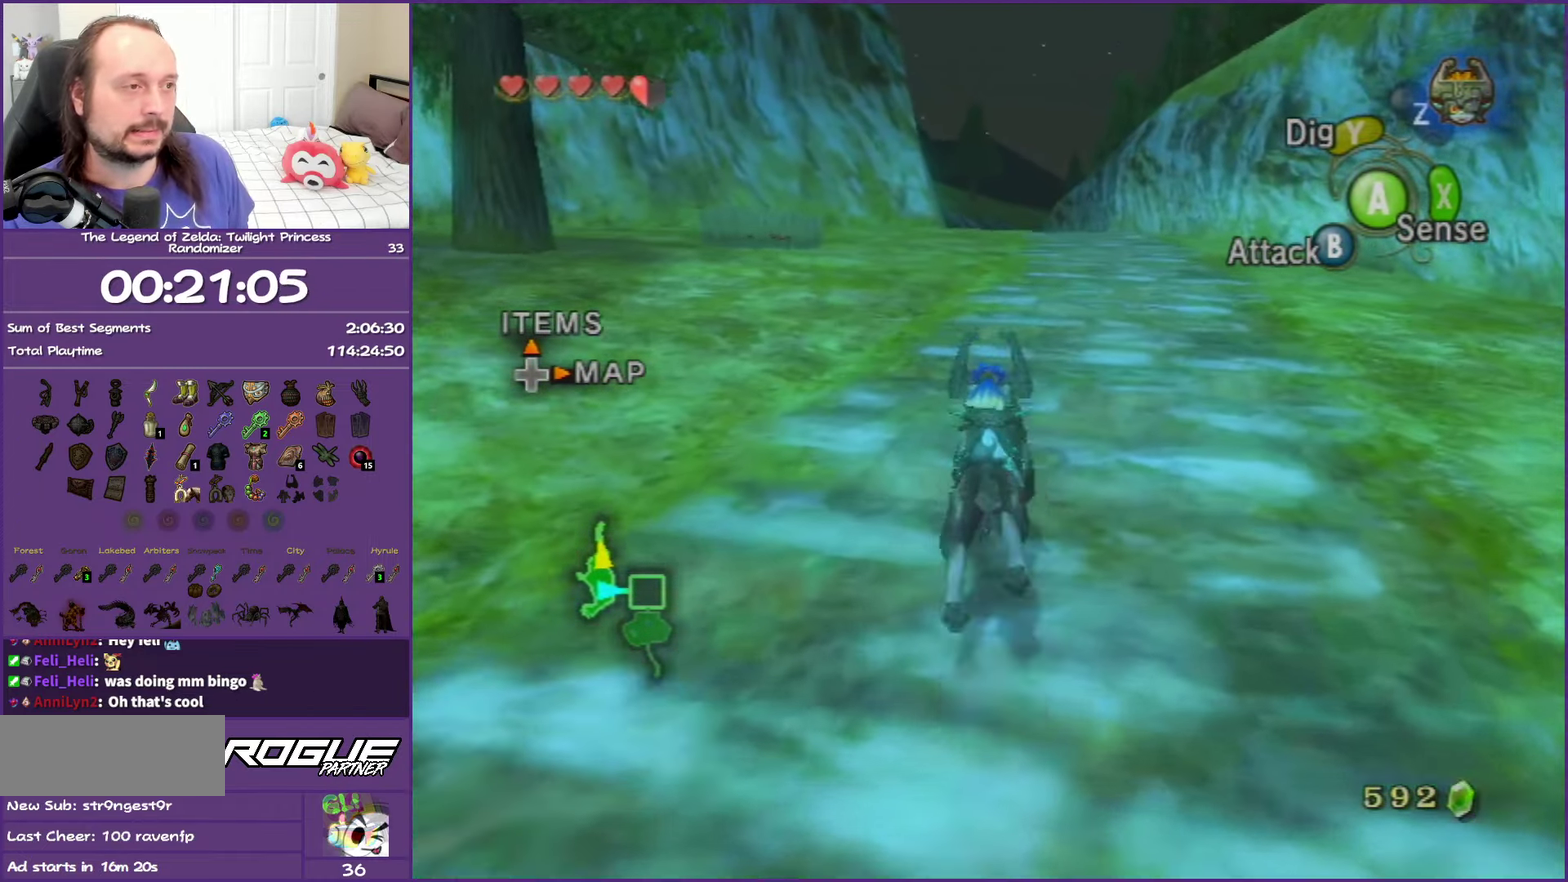
{"buttons": [], "left_stick": "up", "right_stick": "center", "events": [[67, "A", "up"], [167, "A", "down"], [283, "A", "up"], [383, "A", "down"], [483, "A", "up"]]}
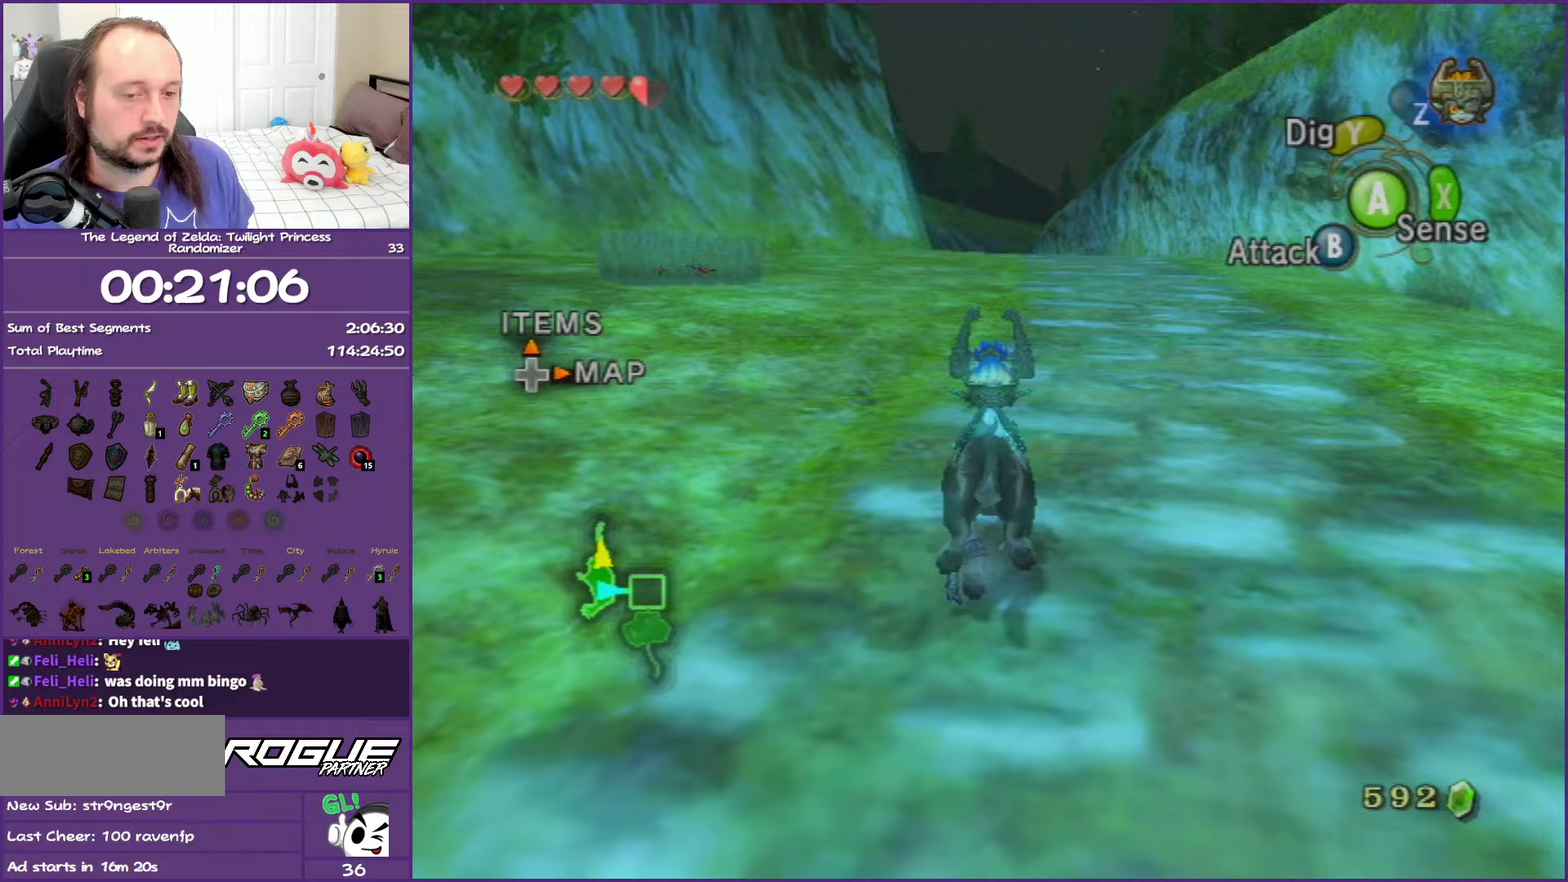
{"buttons": ["A"], "left_stick": "up", "right_stick": "center", "events": [[67, "A", "down"], [167, "A", "up"], [300, "A", "down"], [400, "A", "up"], [483, "A", "down"]]}
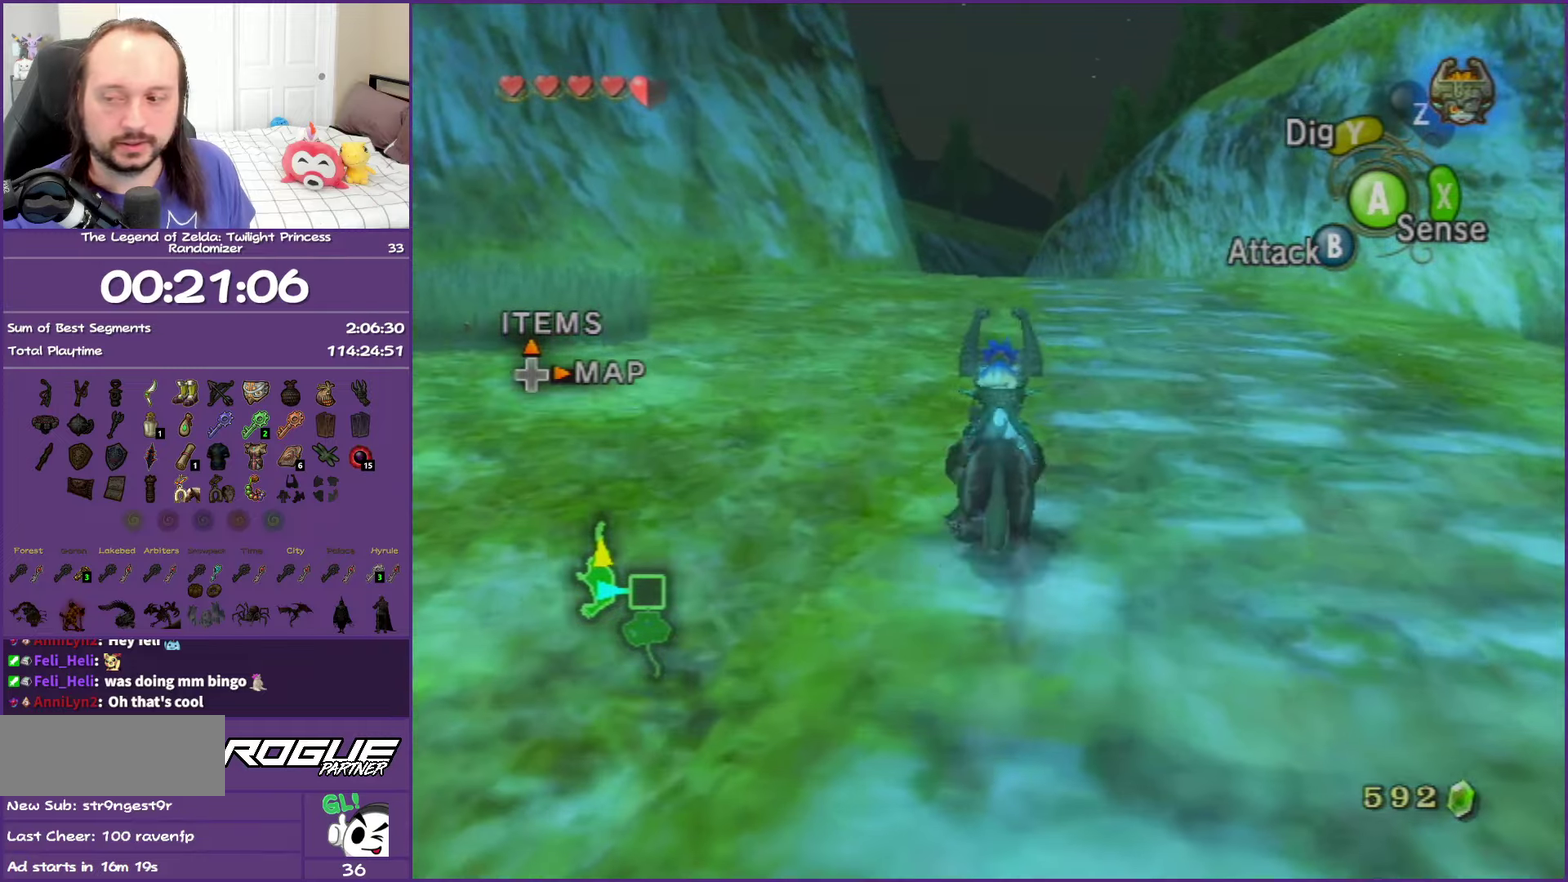
{"buttons": [], "left_stick": "up", "right_stick": "center", "events": [[100, "A", "up"], [183, "A", "down"], [283, "A", "up"], [400, "A", "down"], [500, "A", "up"]]}